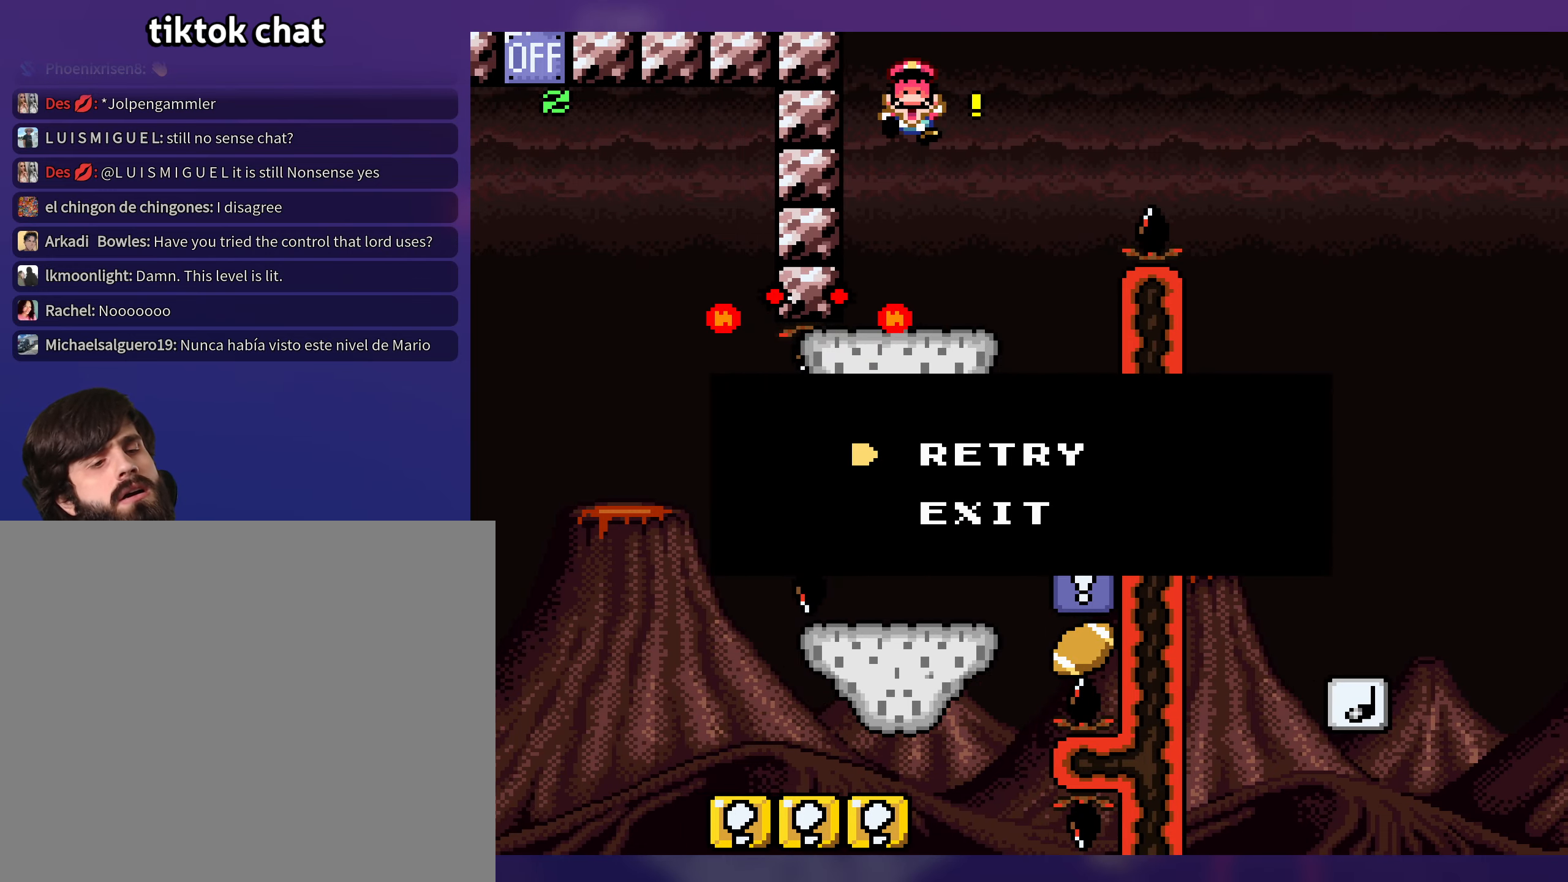
Gameplay with a controller (Nintendo layout); each line is a JSON object with the inputs held at the frame after it. "events" lists button and stick changes between this image and that frame as [ms after this image, input, new state], when the widget could be followed in between. Not read: L3 R3 X.
{"buttons": ["B"], "events": [[184, "B", "down"], [300, "B", "up"], [350, "B", "down"]]}
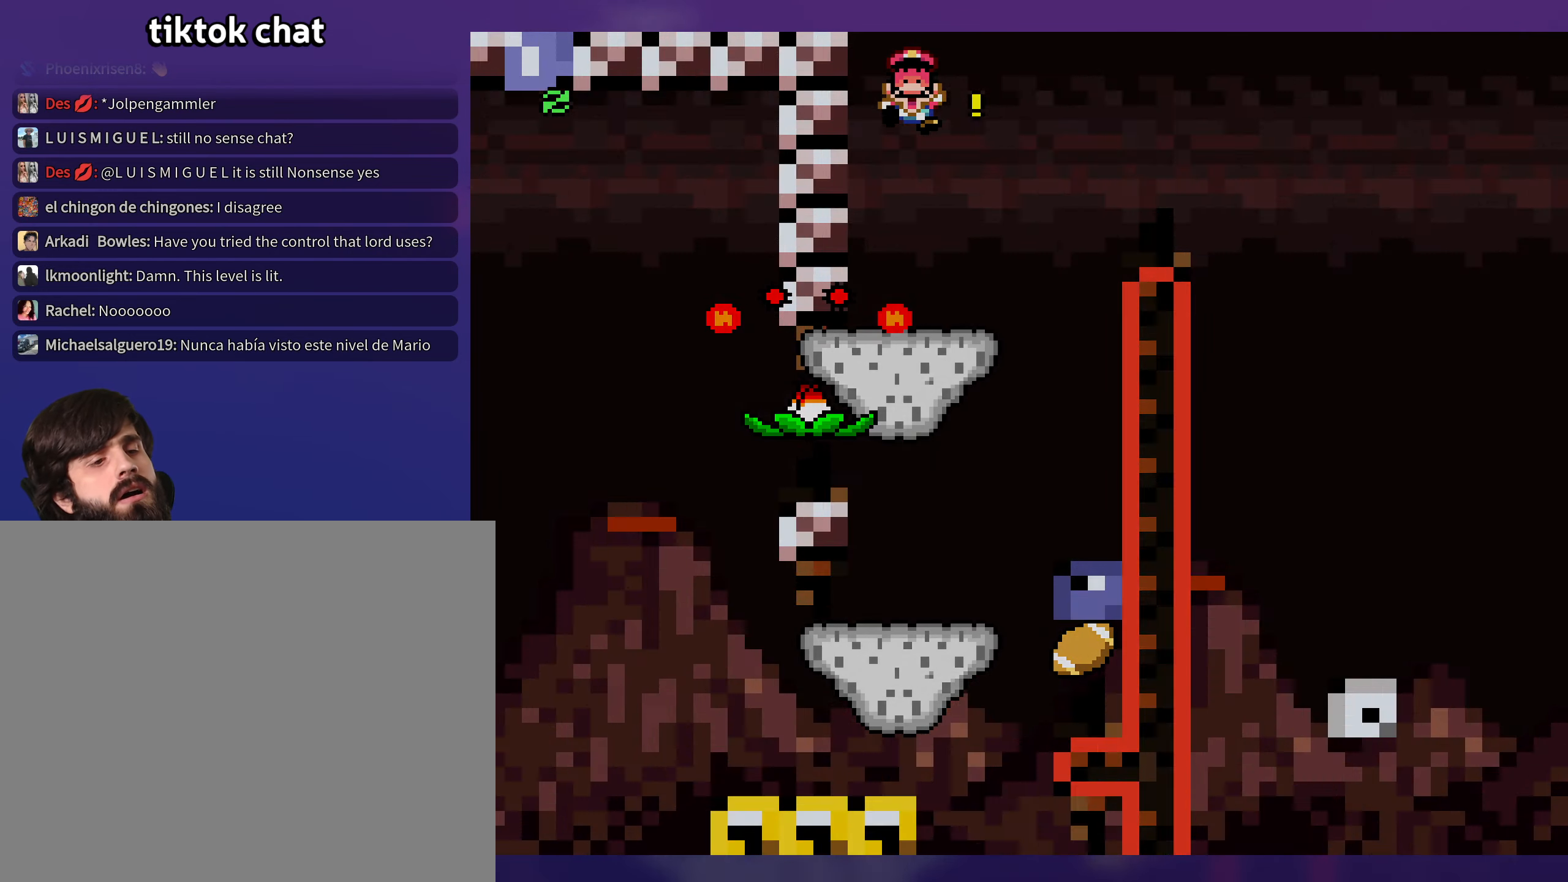
{"buttons": [], "events": [[100, "B", "up"], [167, "B", "down"], [234, "B", "up"]]}
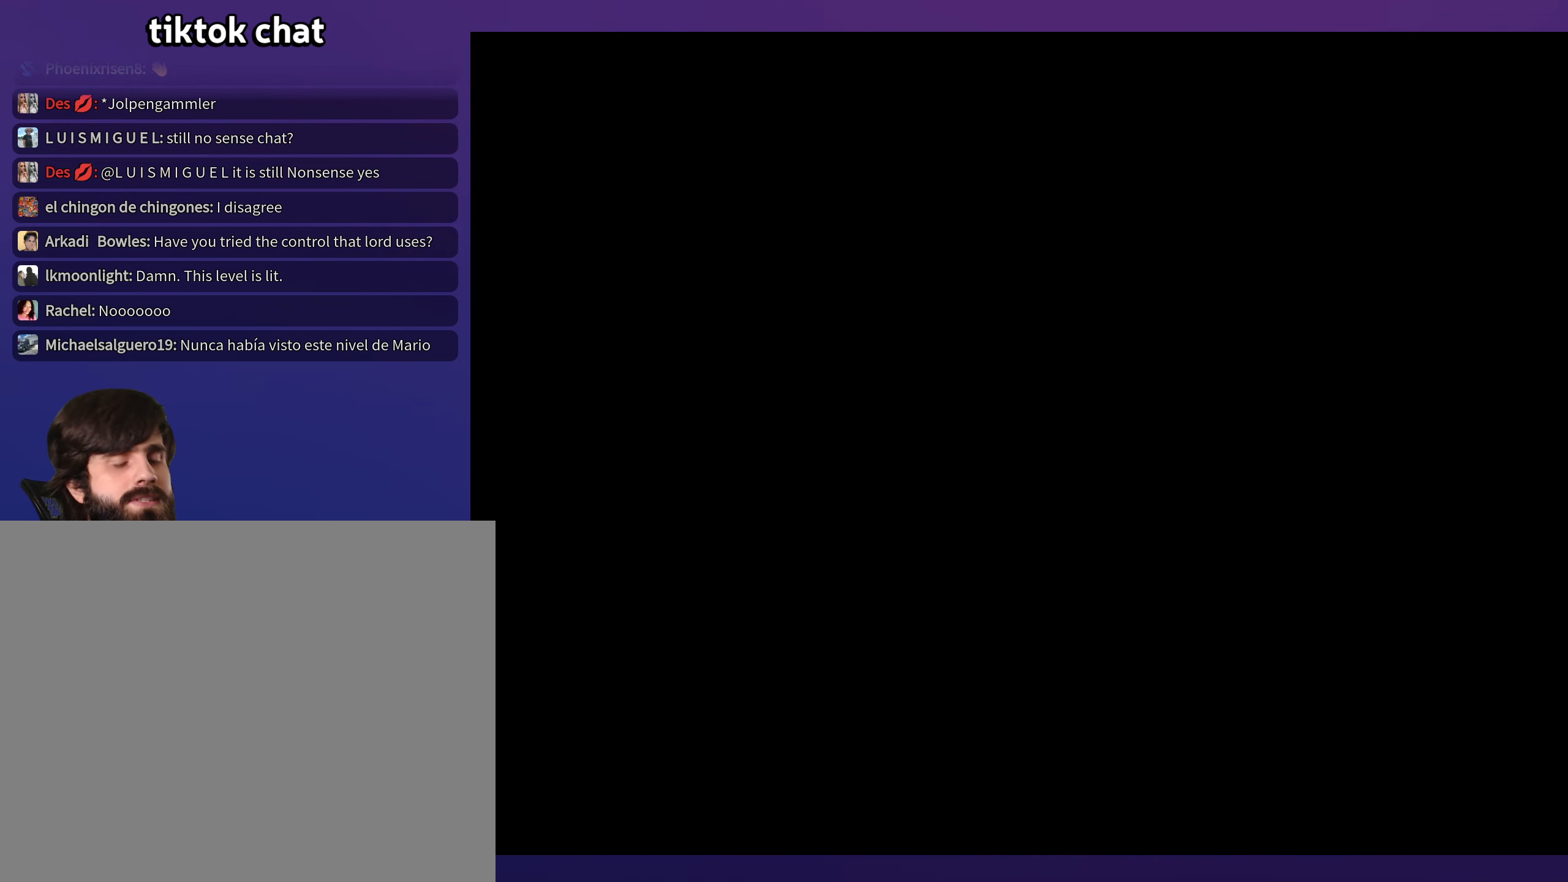
{"buttons": [], "events": []}
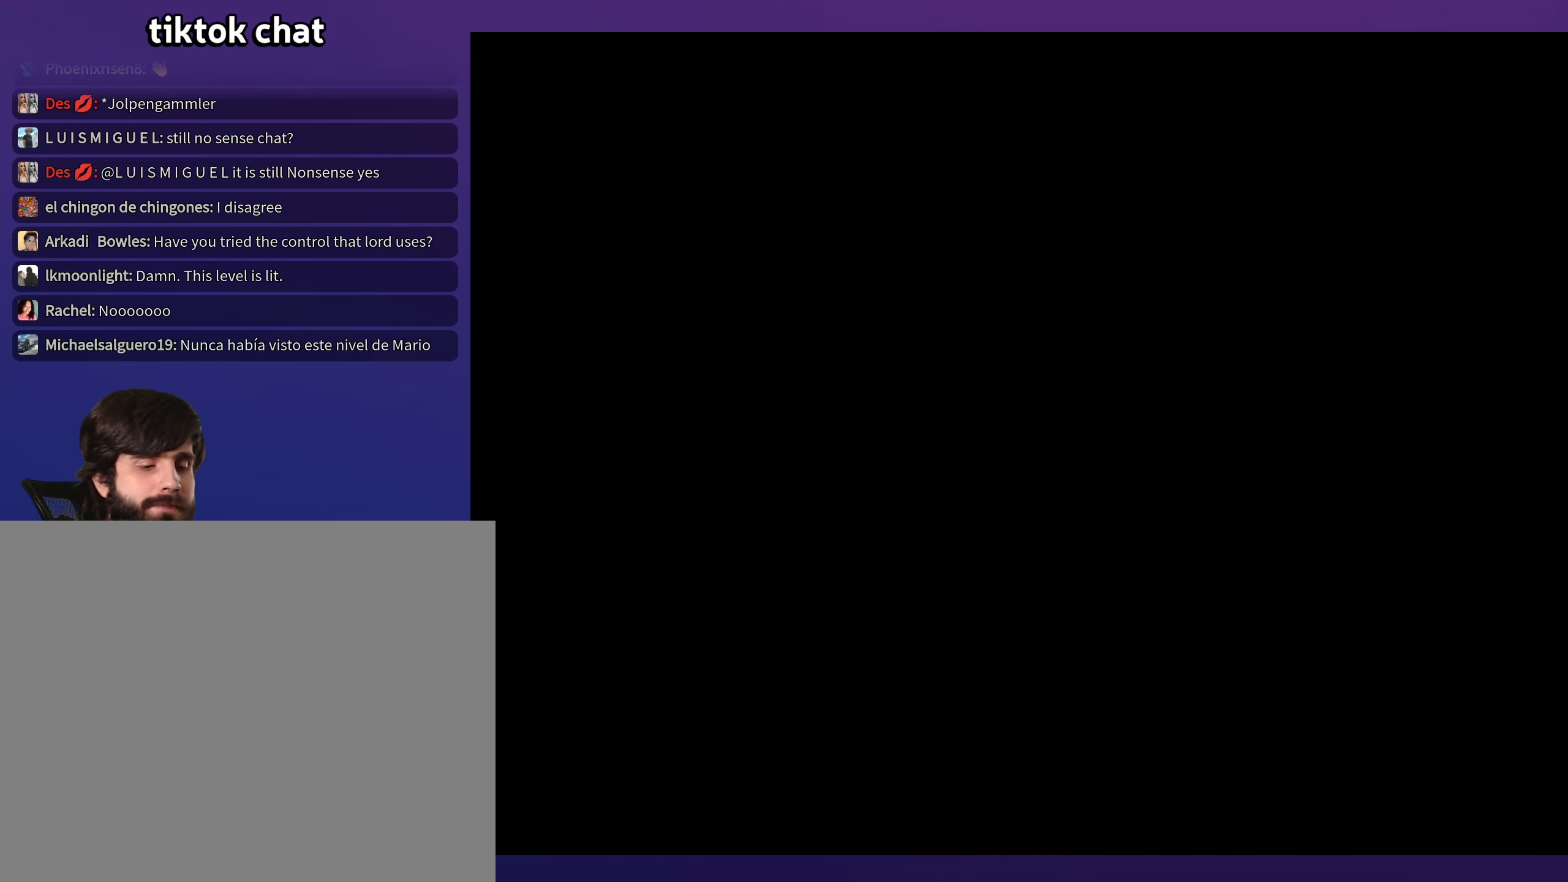
{"buttons": ["Y", "DPAD_RIGHT"], "events": [[284, "Y", "down"], [350, "DPAD_RIGHT", "down"]]}
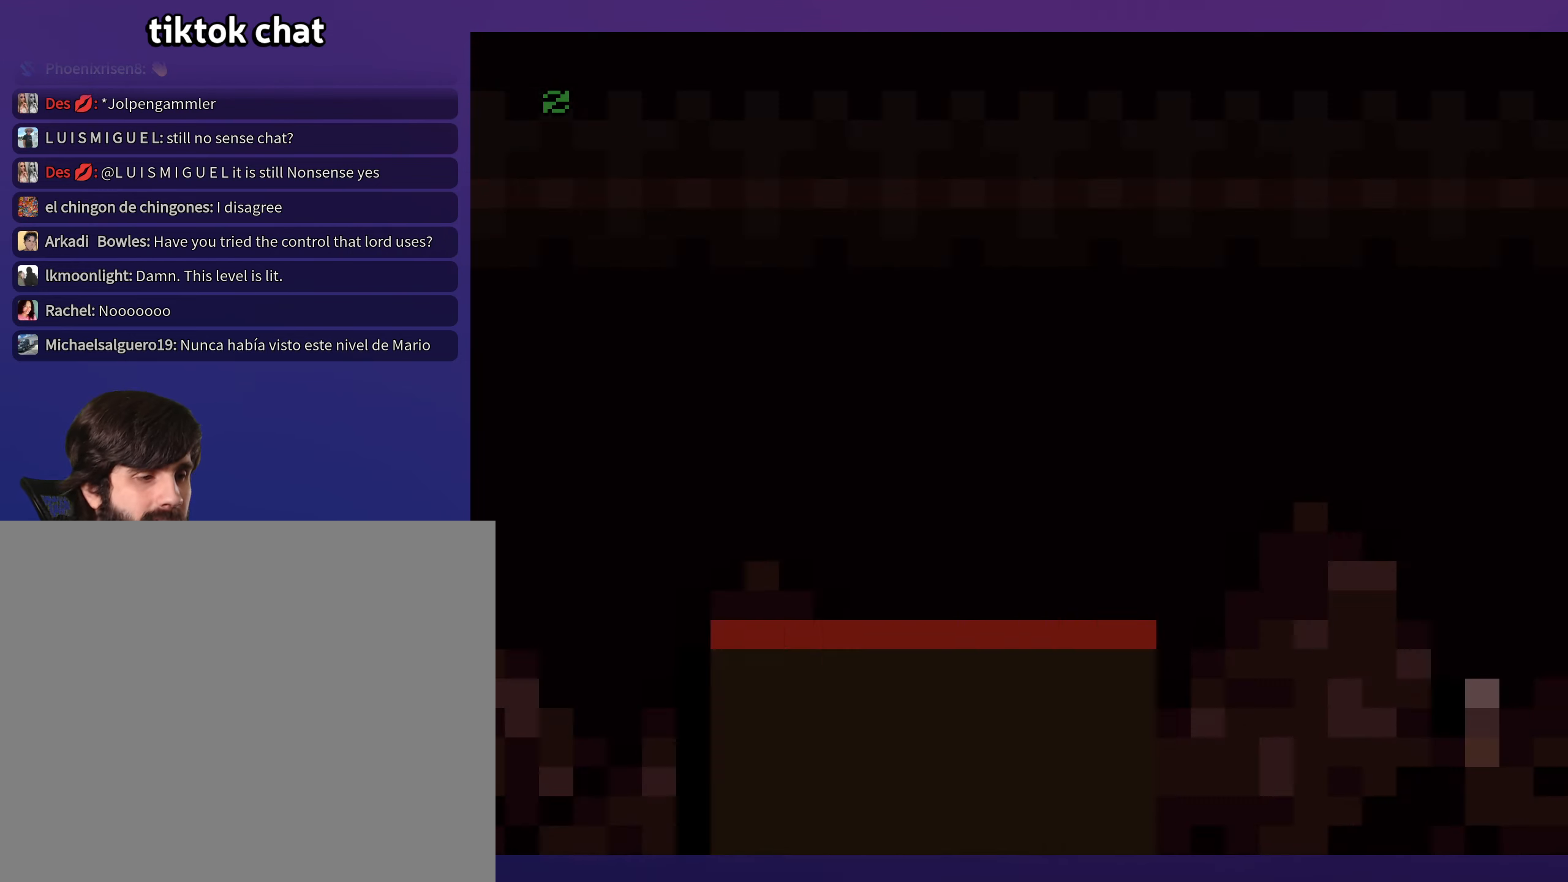
{"buttons": ["Y", "DPAD_RIGHT"], "events": []}
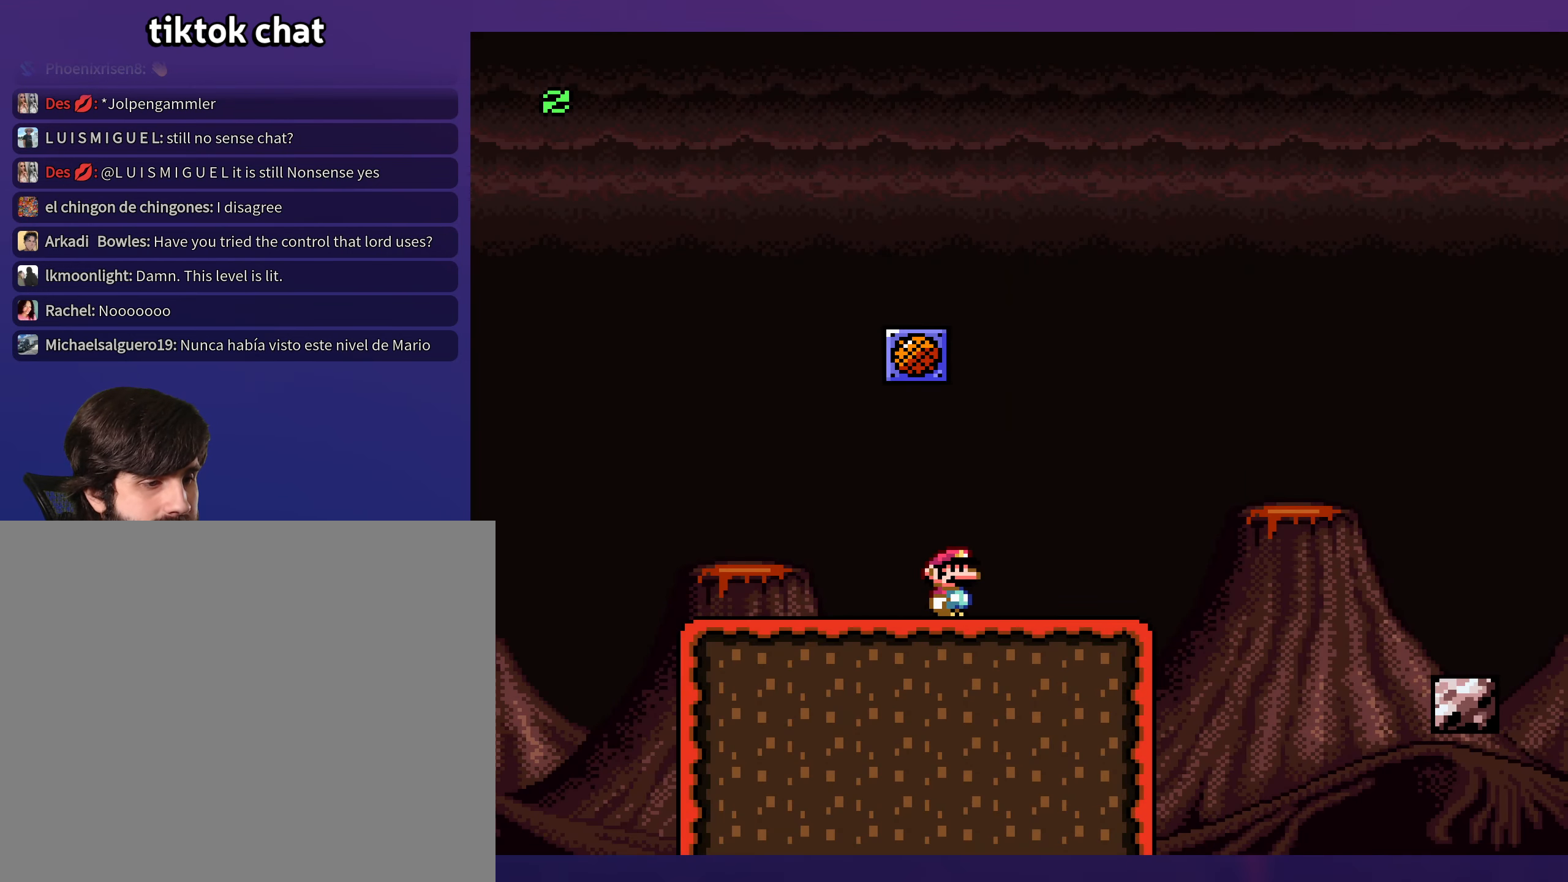
{"buttons": ["B", "Y", "DPAD_RIGHT"], "events": [[134, "B", "down"], [234, "B", "up"], [367, "B", "down"]]}
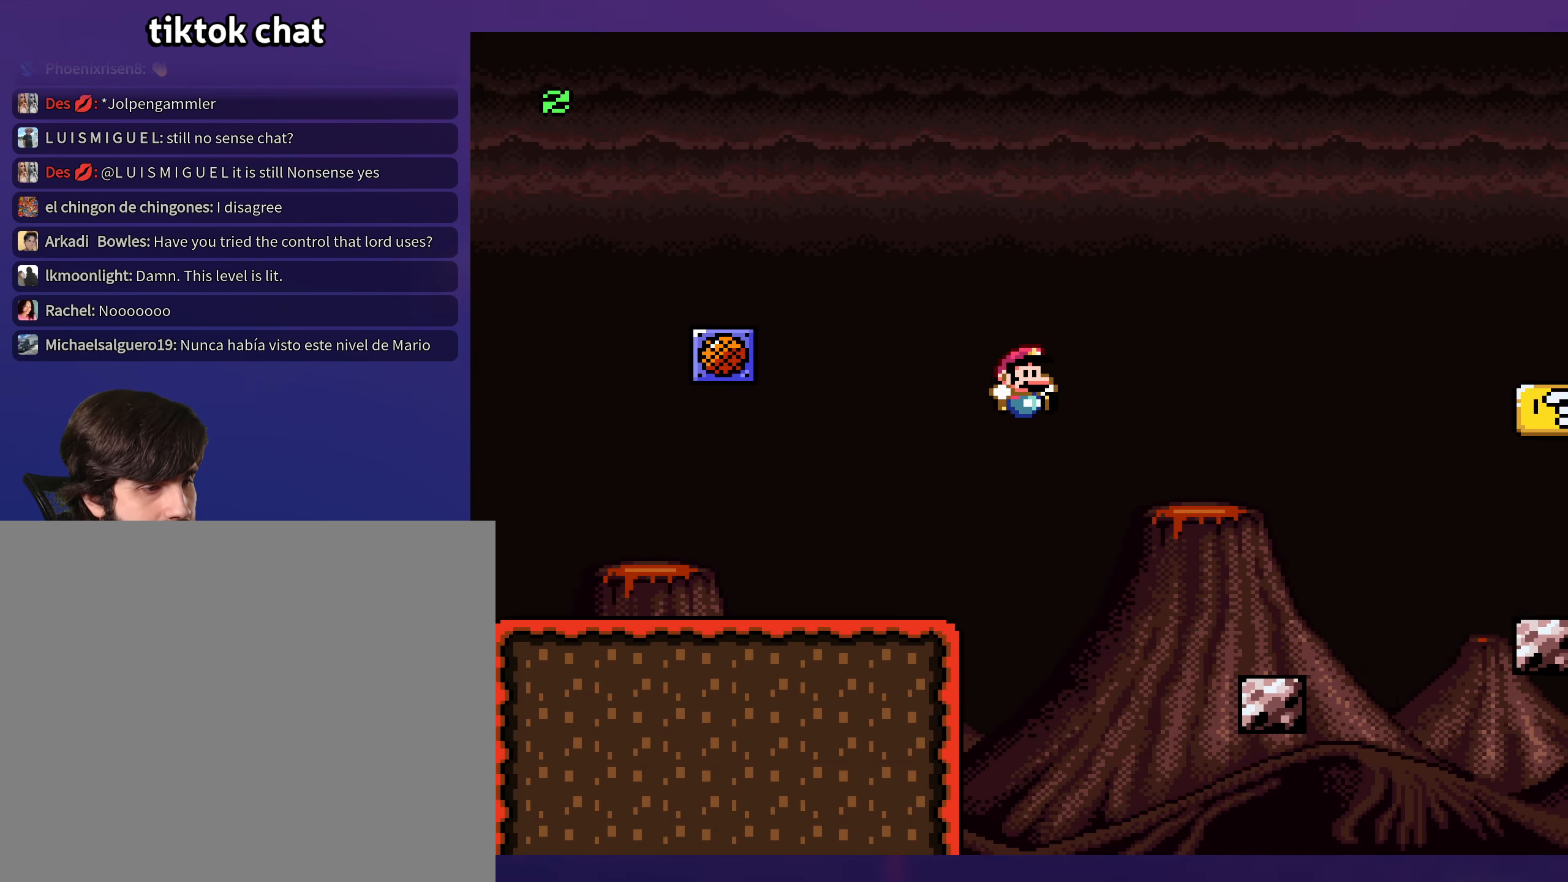
{"buttons": ["A", "DPAD_RIGHT"], "events": [[117, "B", "up"], [267, "Y", "up"], [467, "A", "down"]]}
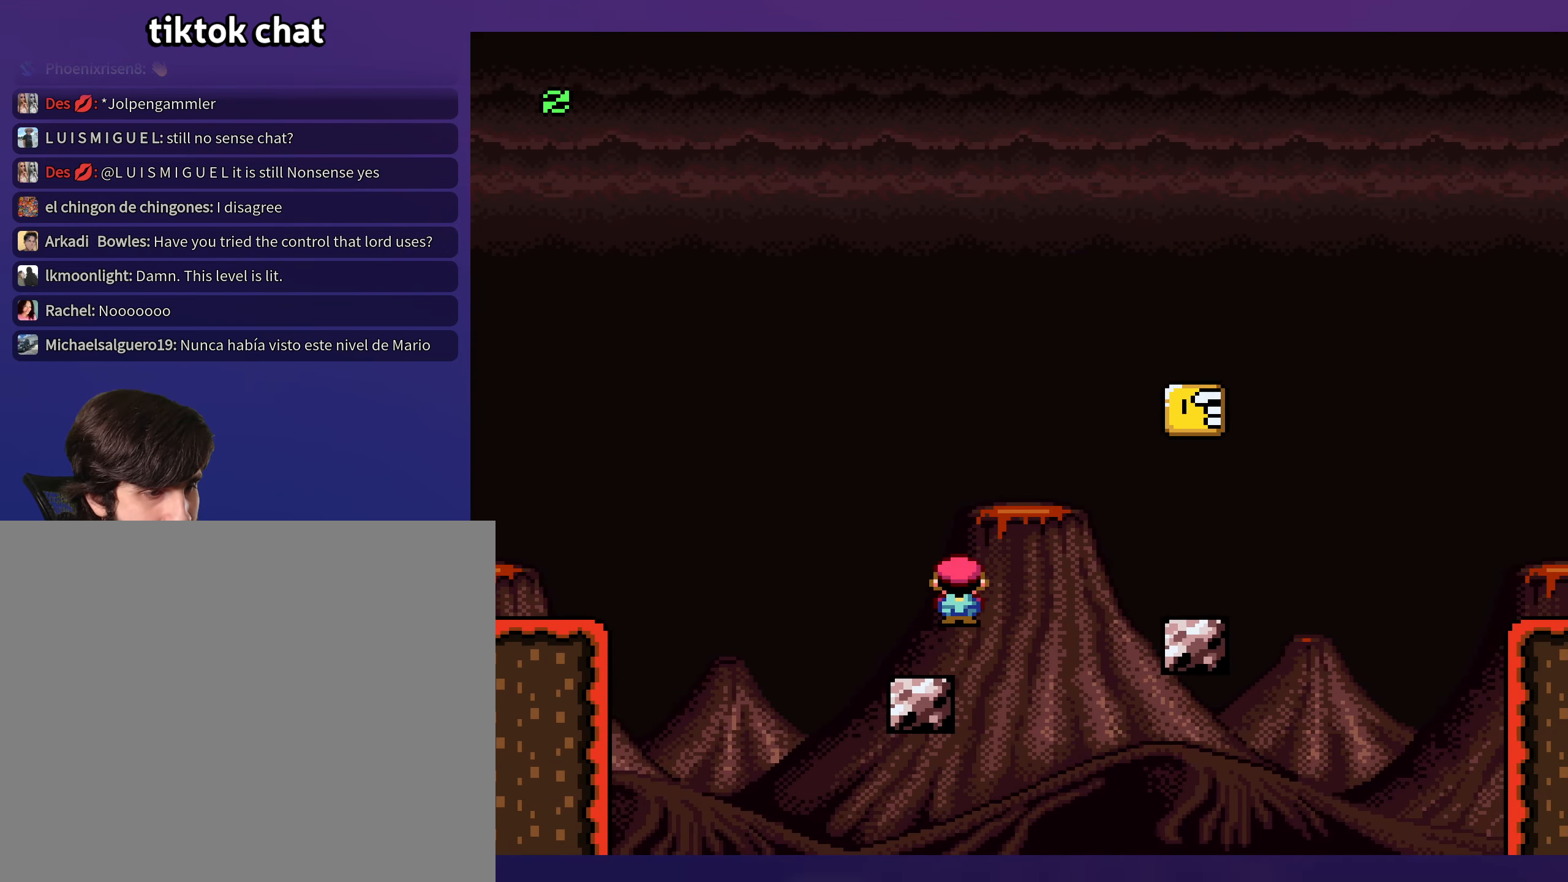
{"buttons": ["B", "Y", "DPAD_LEFT"], "events": [[50, "A", "up"], [184, "Y", "down"], [366, "DPAD_UP", "down"], [383, "DPAD_RIGHT", "up"], [400, "DPAD_LEFT", "down"], [400, "DPAD_UP", "up"], [483, "B", "down"]]}
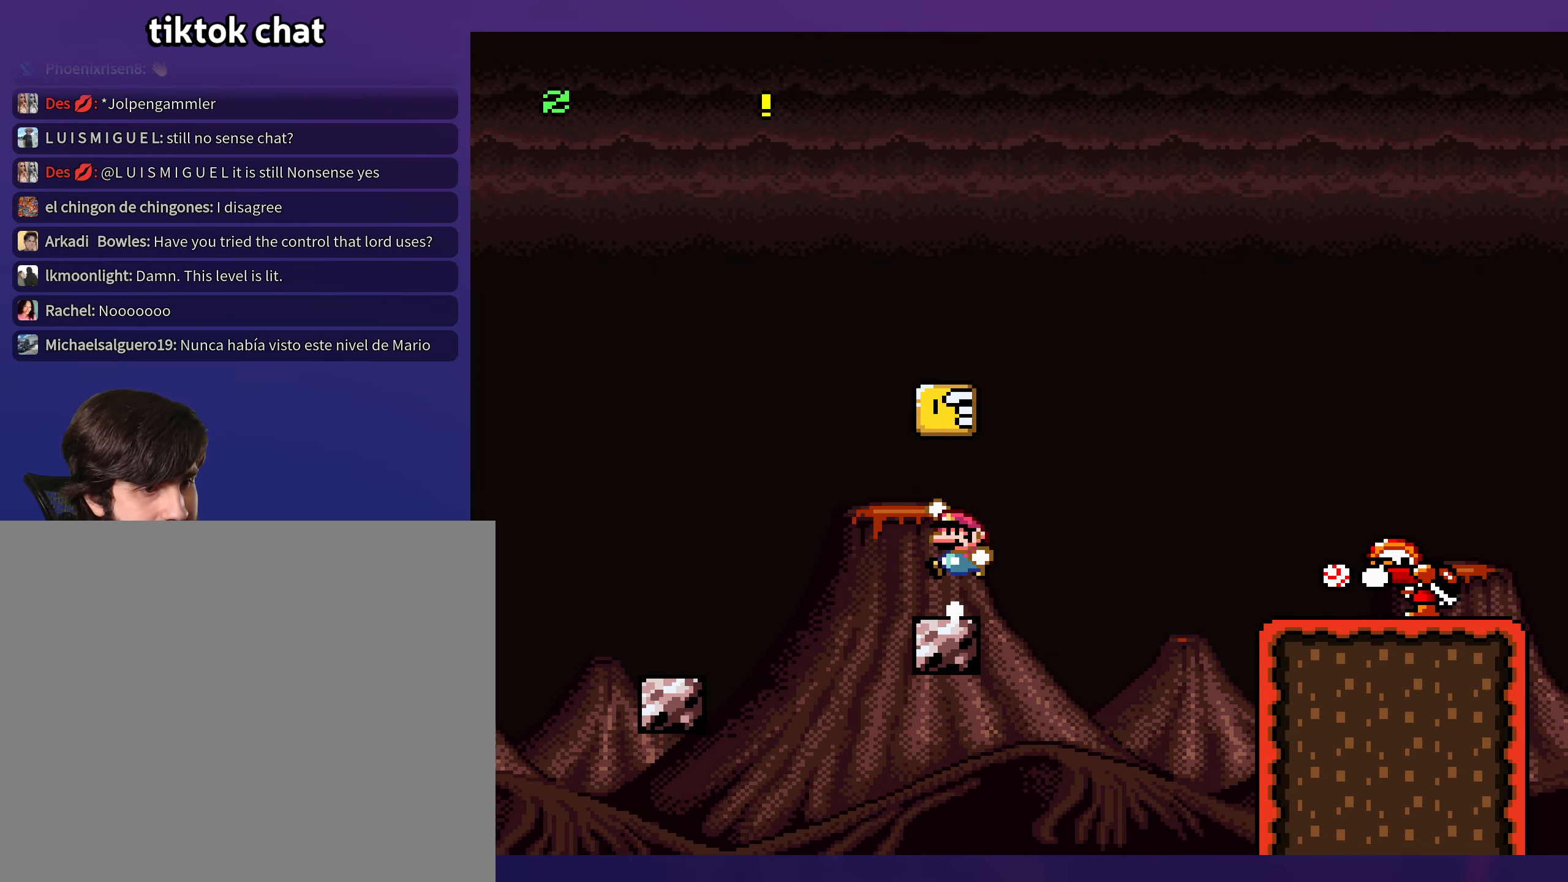
{"buttons": ["Y", "DPAD_RIGHT"], "events": [[66, "DPAD_LEFT", "up"], [150, "B", "up"], [333, "DPAD_RIGHT", "down"]]}
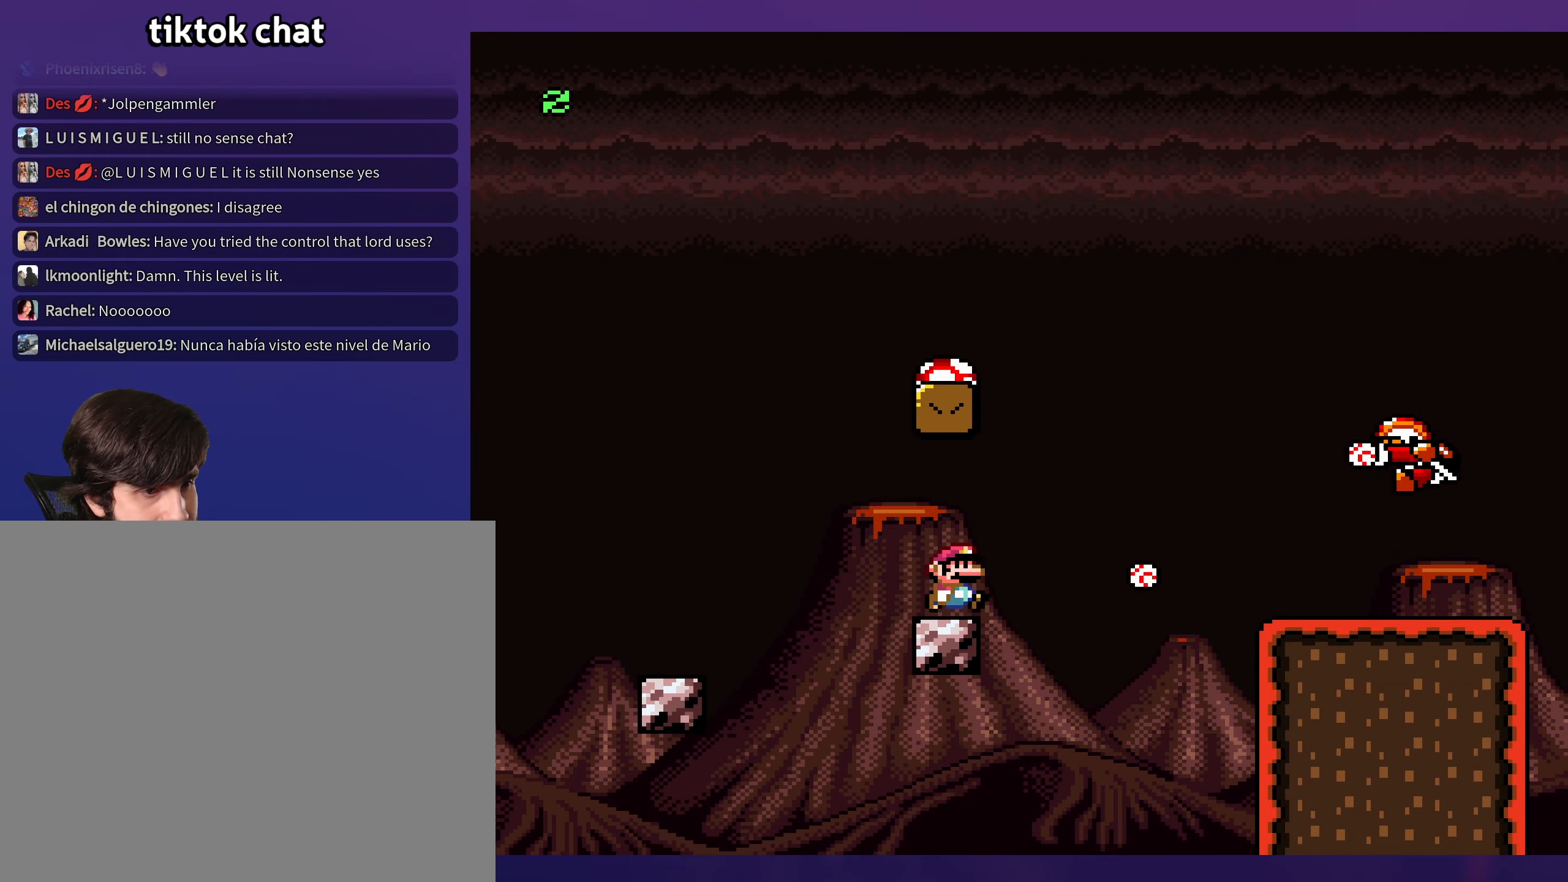
{"buttons": ["B", "Y"], "events": [[33, "B", "down"], [100, "DPAD_RIGHT", "up"], [100, "DPAD_UP", "down"], [116, "DPAD_UP", "up"], [133, "DPAD_LEFT", "down"], [300, "DPAD_LEFT", "up"]]}
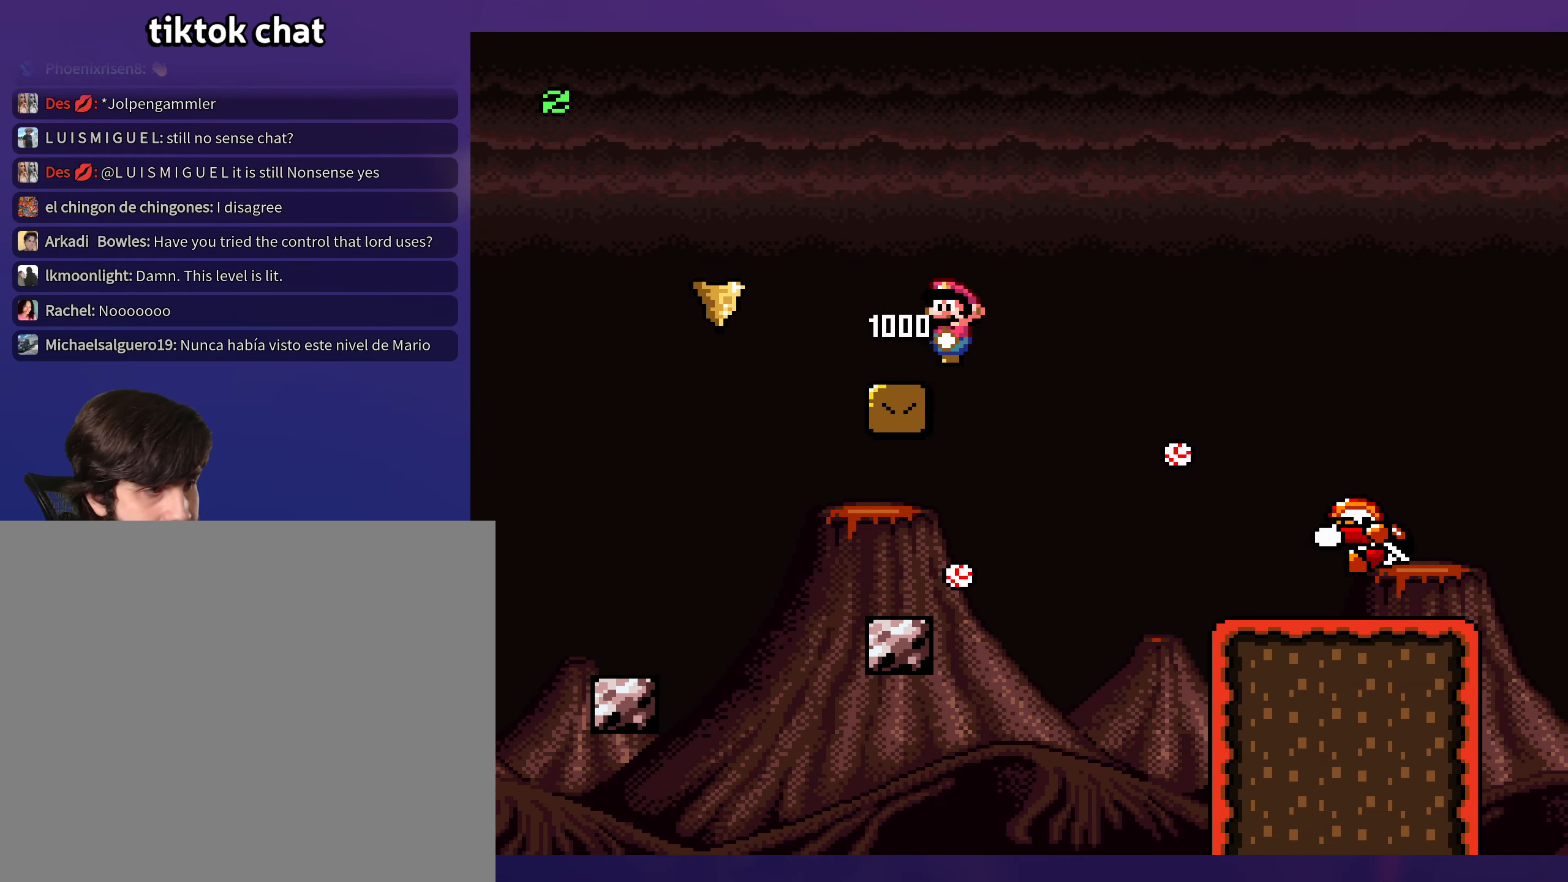
{"buttons": ["B", "Y", "DPAD_LEFT"], "events": [[183, "DPAD_LEFT", "down"]]}
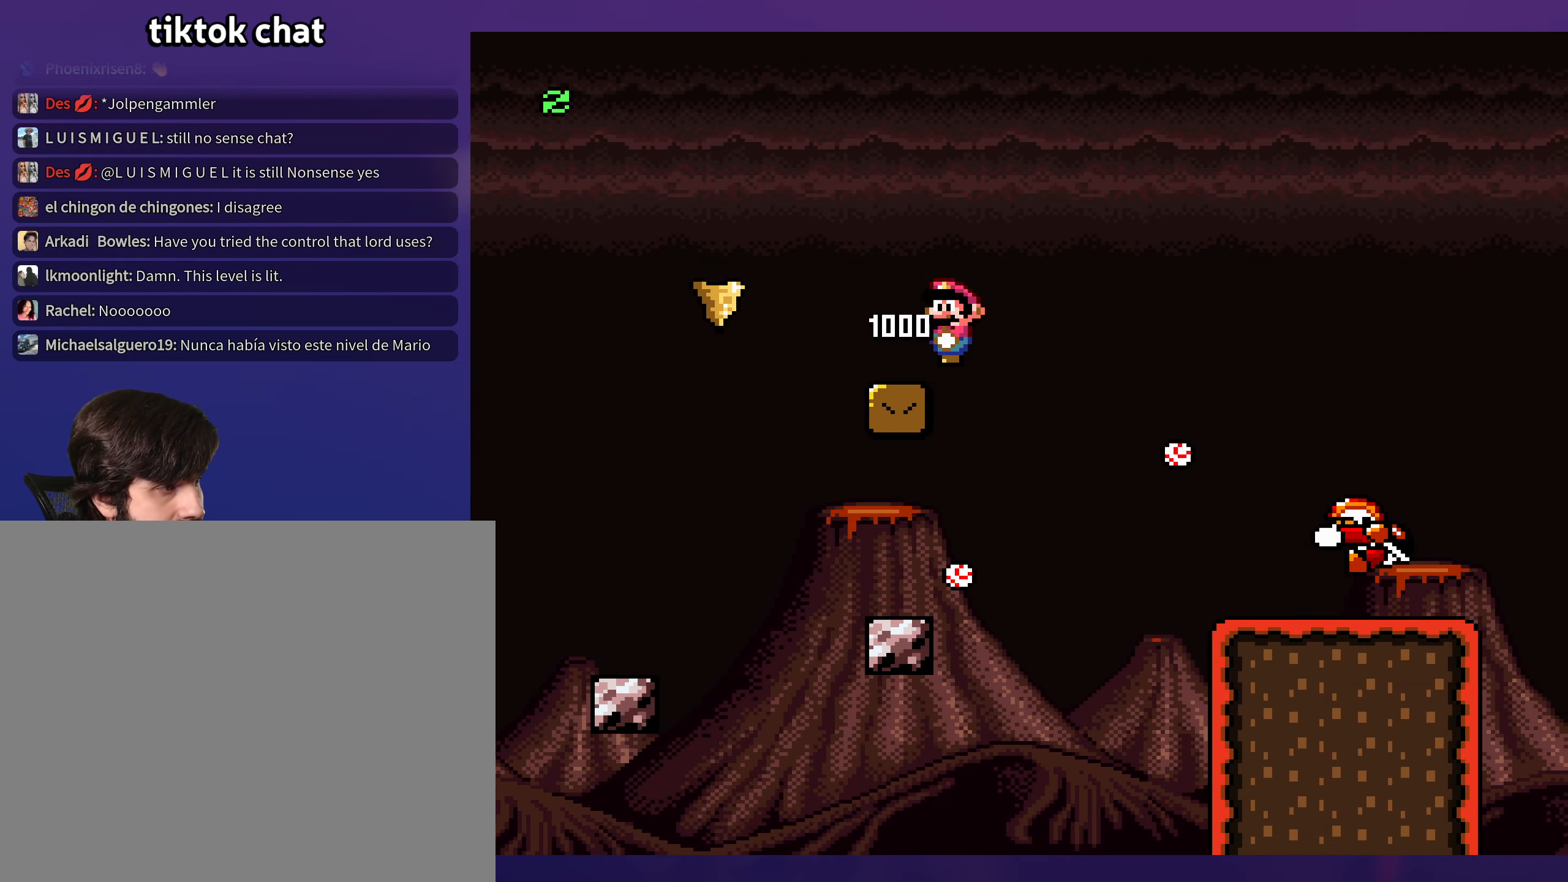
{"buttons": ["Y", "DPAD_RIGHT"], "events": [[400, "DPAD_LEFT", "up"], [466, "B", "up"], [500, "DPAD_RIGHT", "down"]]}
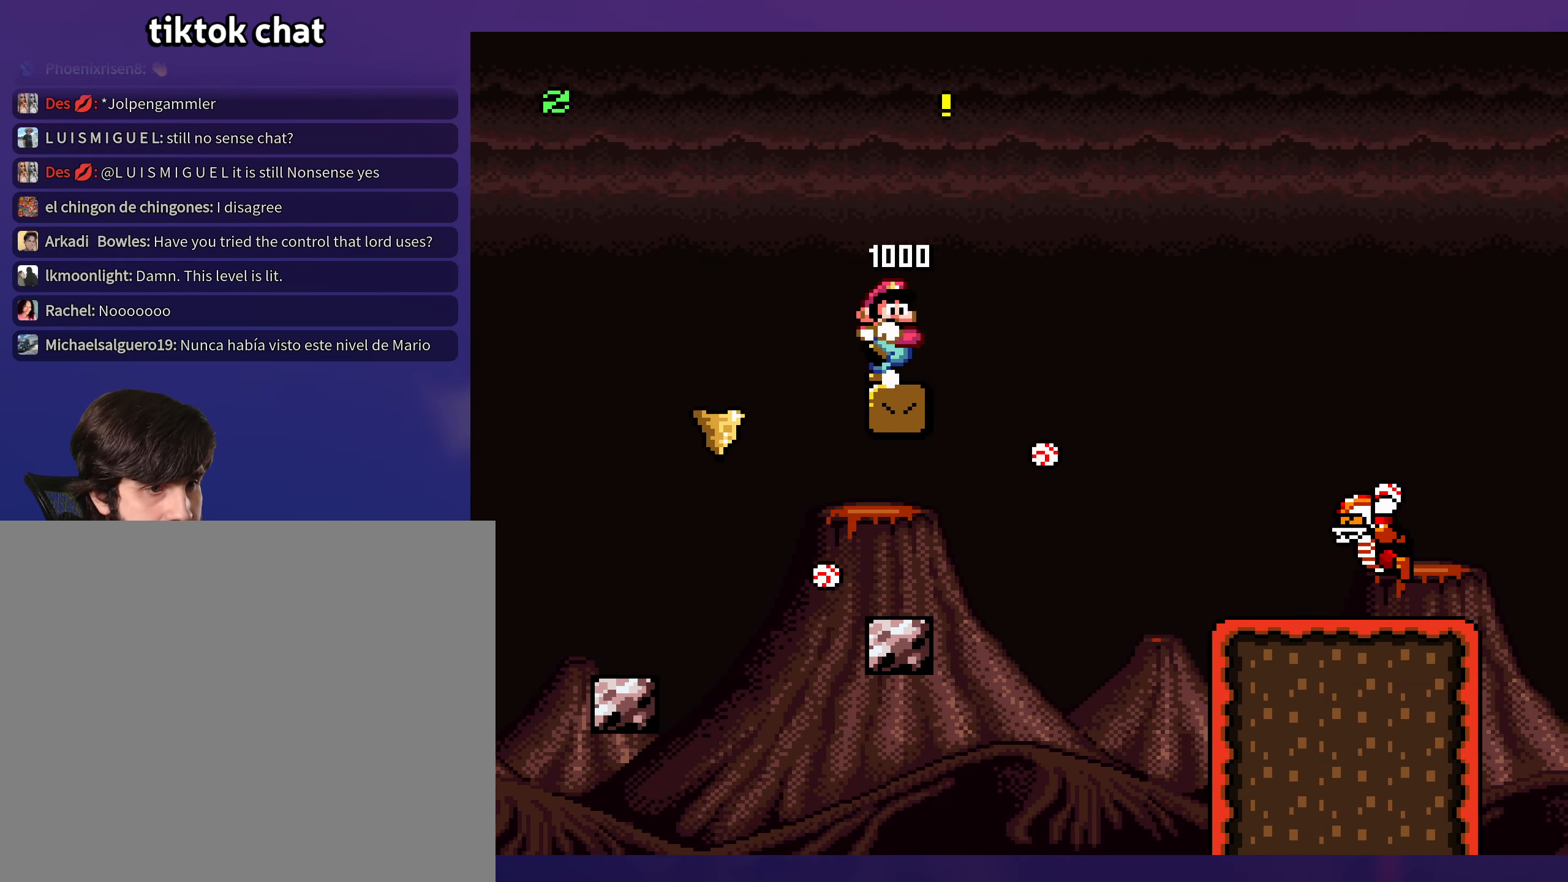
{"buttons": ["B", "Y", "DPAD_RIGHT"], "events": [[216, "DPAD_DOWN", "down"], [250, "B", "down"], [250, "DPAD_RIGHT", "up"], [300, "DPAD_RIGHT", "down"], [350, "DPAD_DOWN", "up"]]}
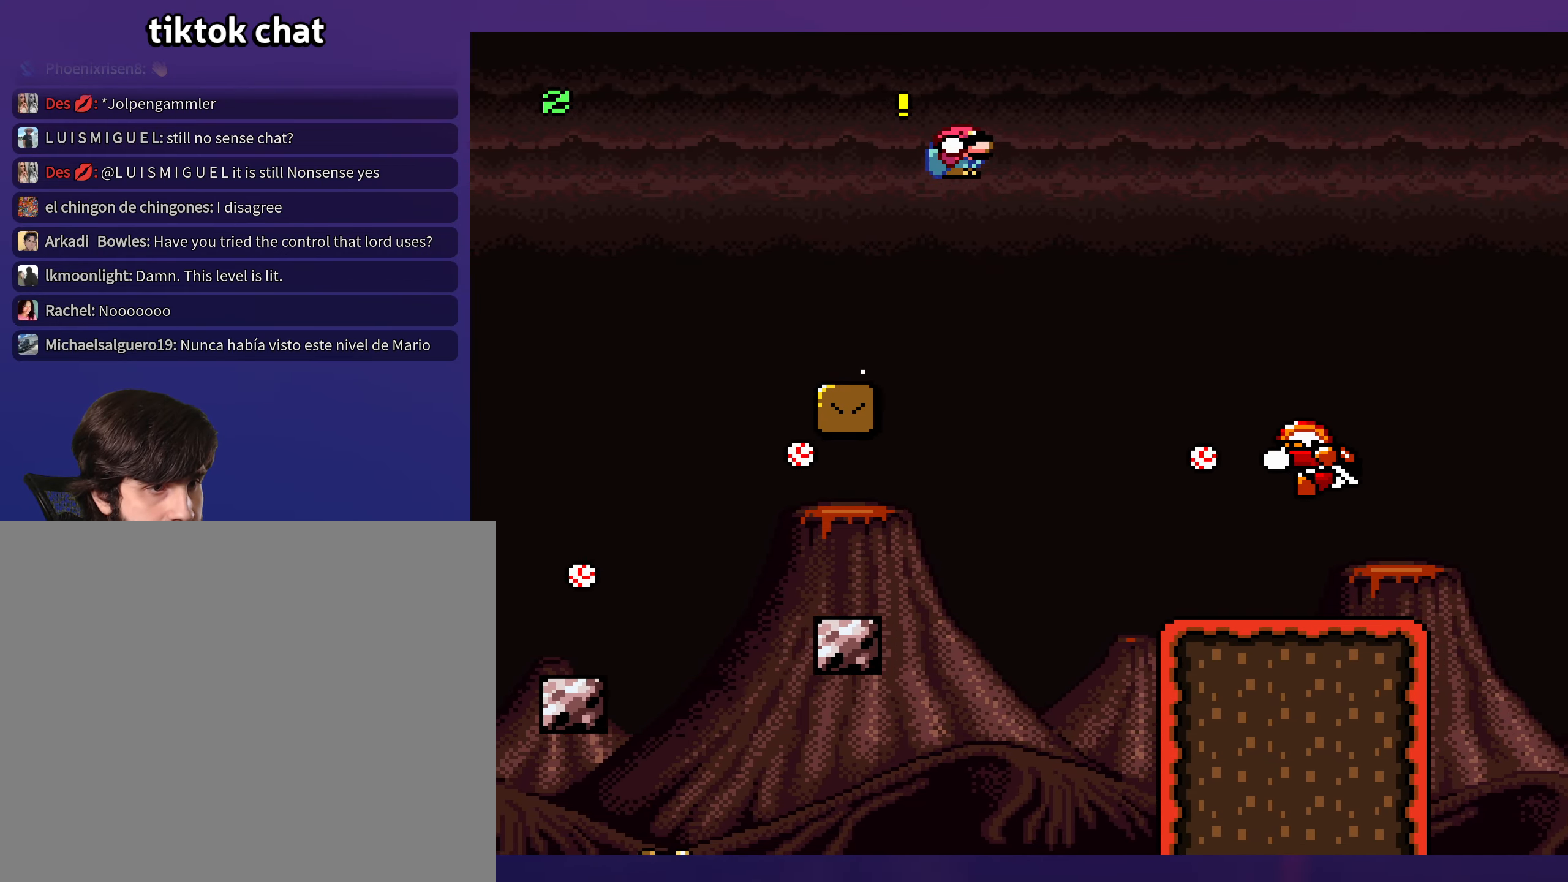
{"buttons": ["B", "Y", "DPAD_RIGHT"], "events": []}
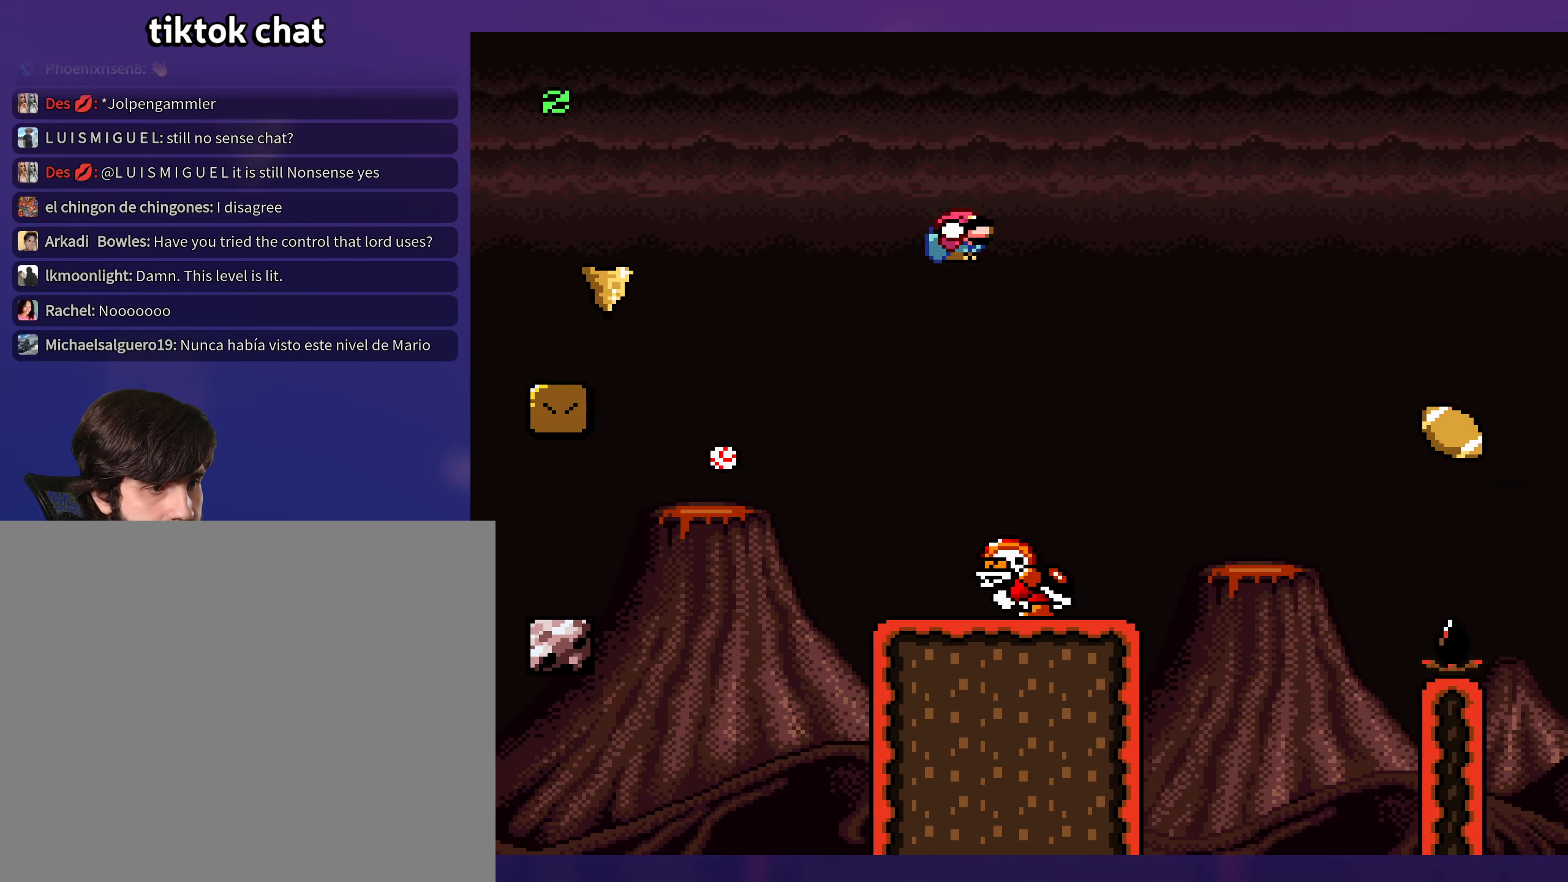
{"buttons": ["Y", "DPAD_RIGHT"], "events": [[133, "DPAD_RIGHT", "up"], [150, "DPAD_LEFT", "down"], [233, "DPAD_LEFT", "up"], [250, "DPAD_RIGHT", "down"], [250, "DPAD_UP", "down"], [266, "DPAD_UP", "up"], [400, "B", "up"]]}
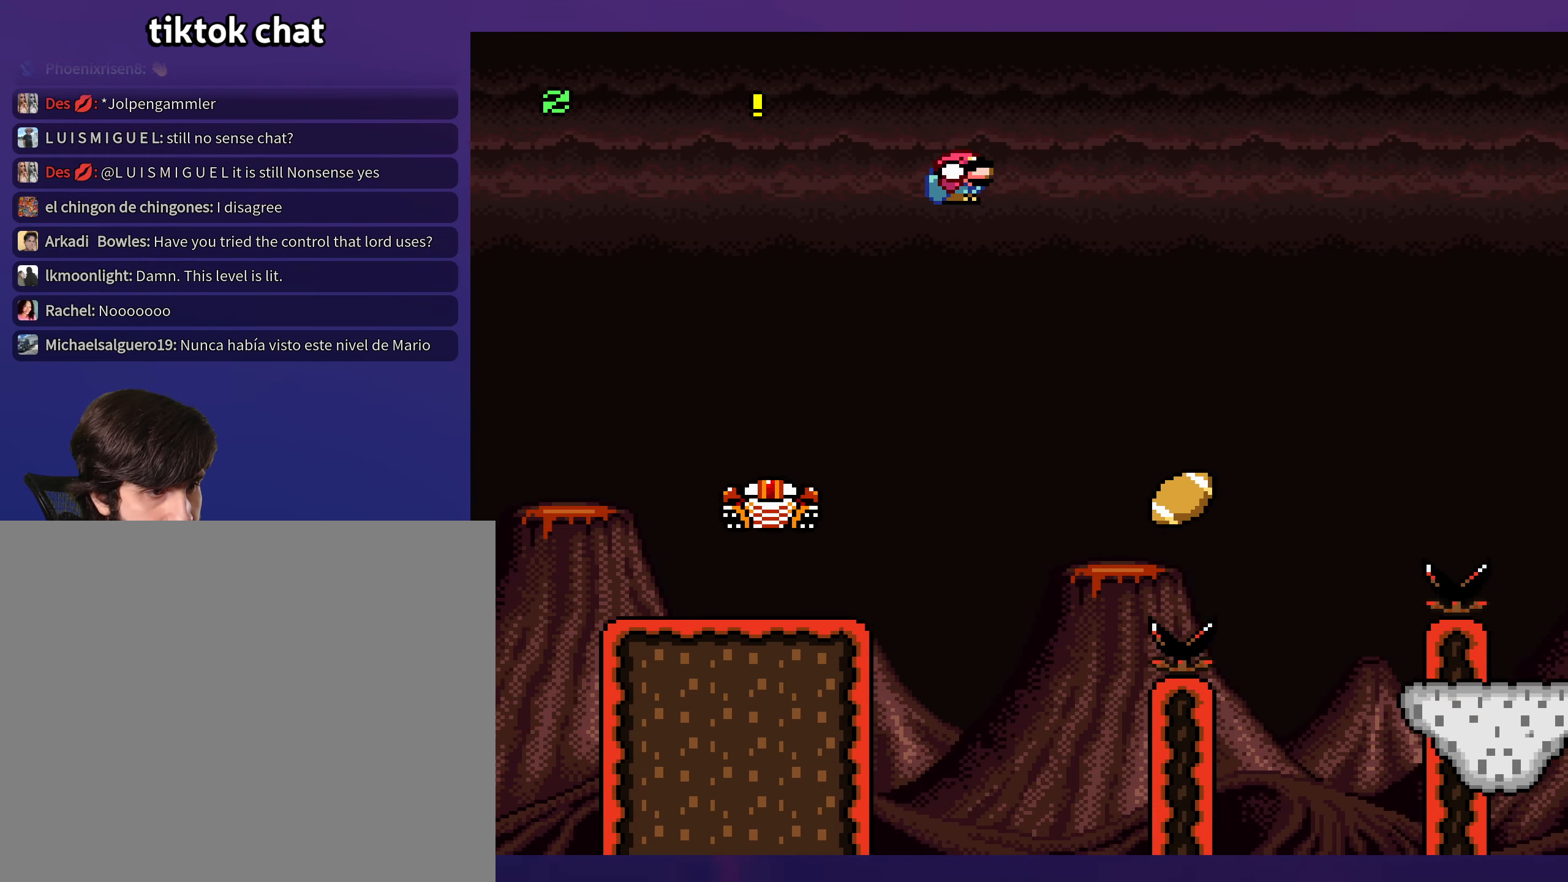
{"buttons": ["B", "Y", "DPAD_RIGHT"], "events": [[33, "B", "down"], [166, "B", "up"], [283, "DPAD_RIGHT", "up"], [316, "DPAD_LEFT", "down"], [383, "B", "down"], [416, "DPAD_UP", "down"], [433, "DPAD_LEFT", "up"], [433, "DPAD_RIGHT", "down"], [450, "DPAD_UP", "up"]]}
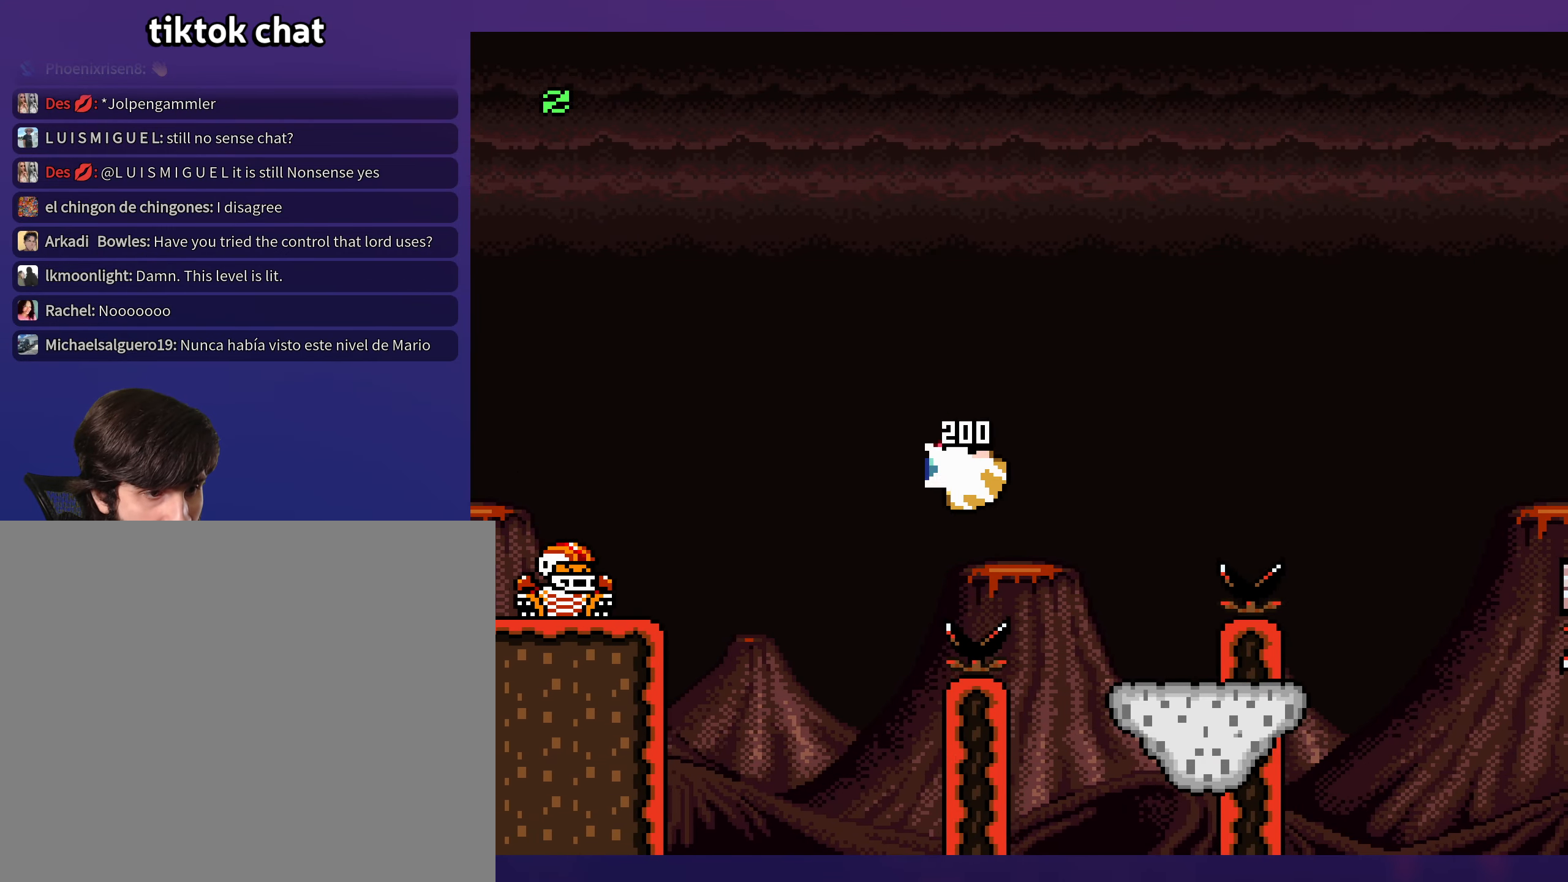
{"buttons": ["B", "Y", "DPAD_LEFT"], "events": [[433, "DPAD_RIGHT", "up"], [450, "DPAD_LEFT", "down"]]}
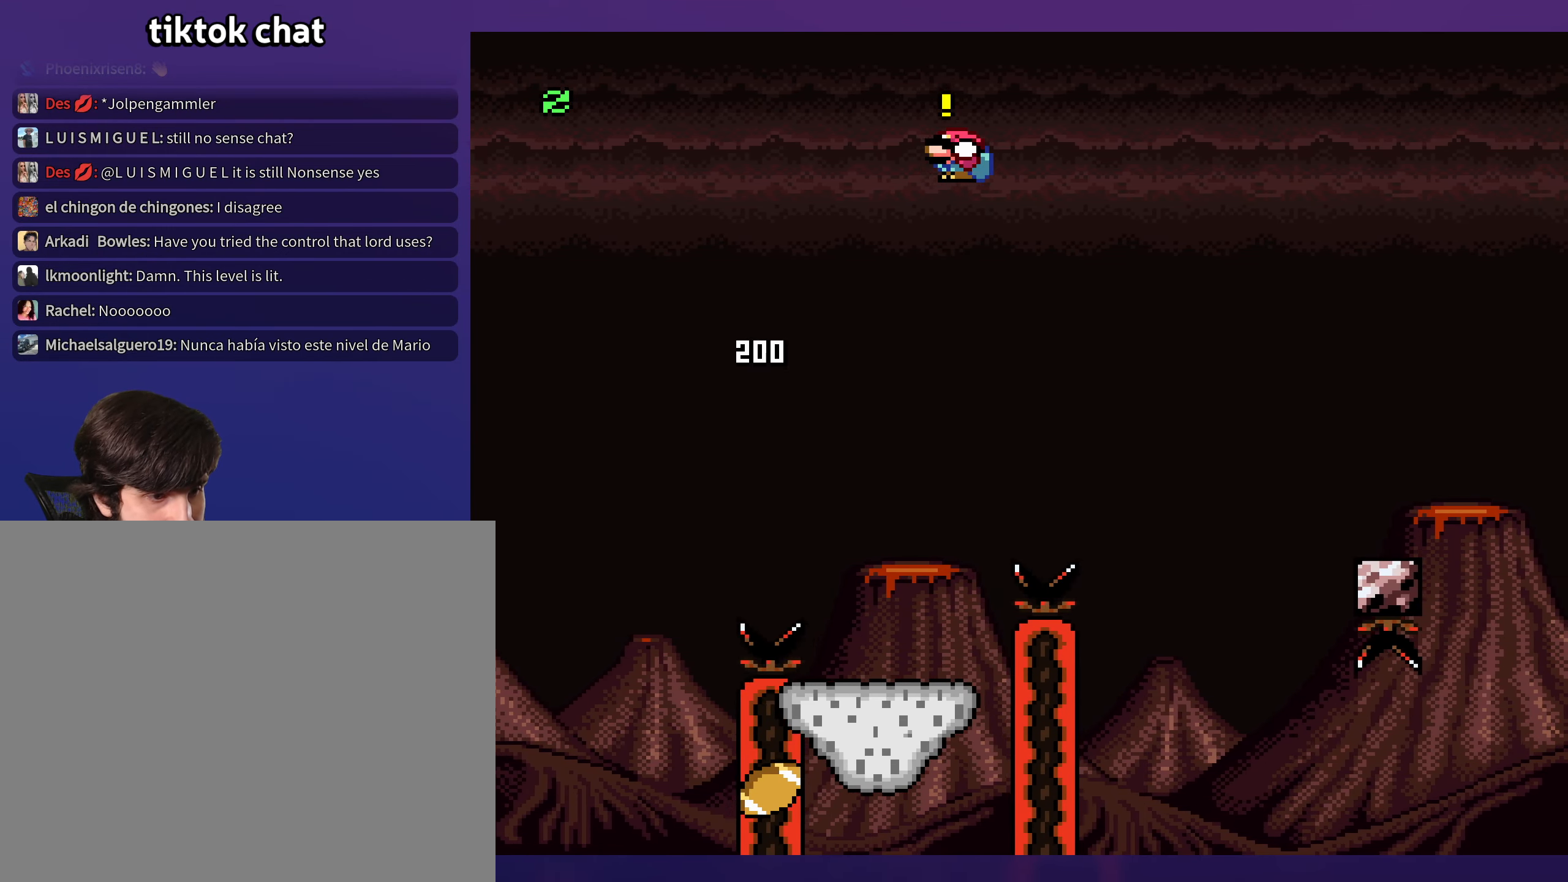
{"buttons": ["B", "Y", "DPAD_LEFT"], "events": [[133, "B", "up"], [433, "B", "down"]]}
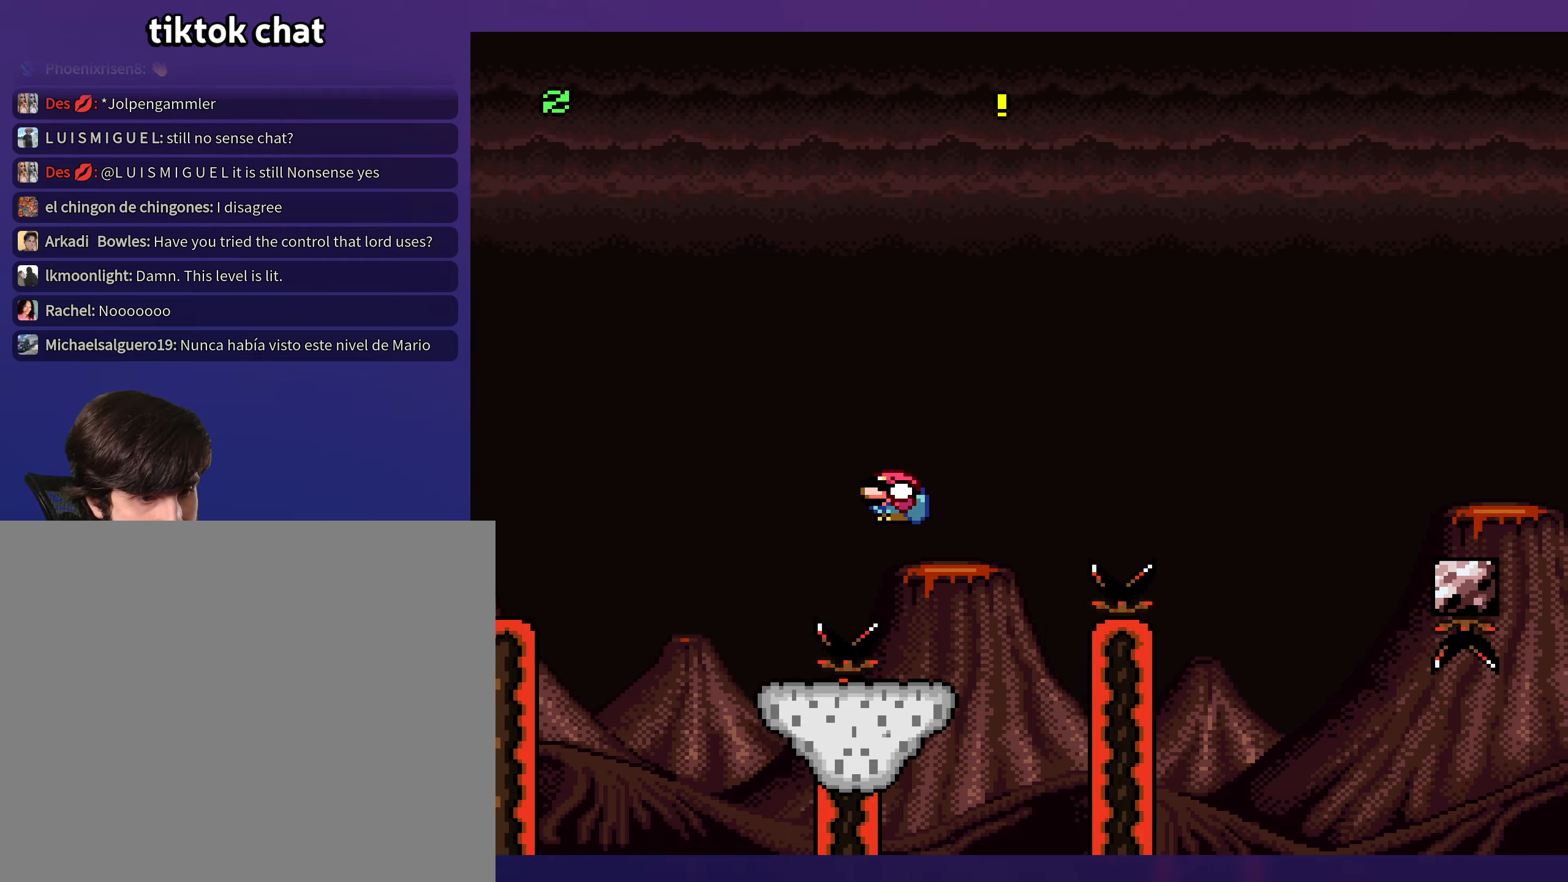
{"buttons": ["Y"], "events": [[183, "DPAD_LEFT", "up"], [217, "DPAD_UP", "down"], [233, "DPAD_UP", "up"], [283, "B", "up"]]}
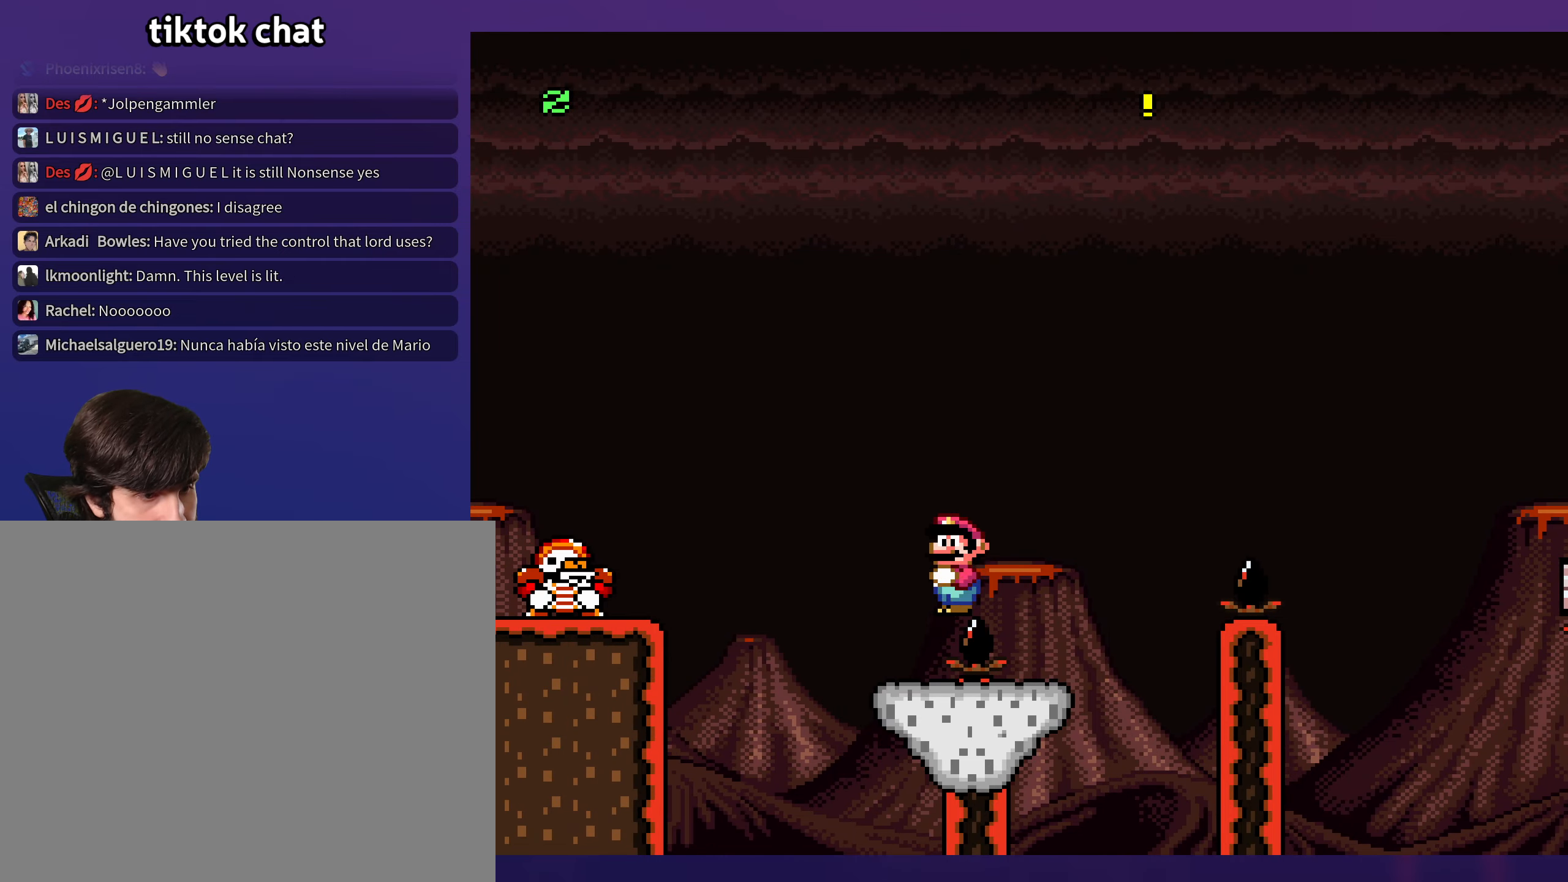
{"buttons": ["DPAD_RIGHT"], "events": [[50, "DPAD_RIGHT", "down"], [50, "Y", "up"]]}
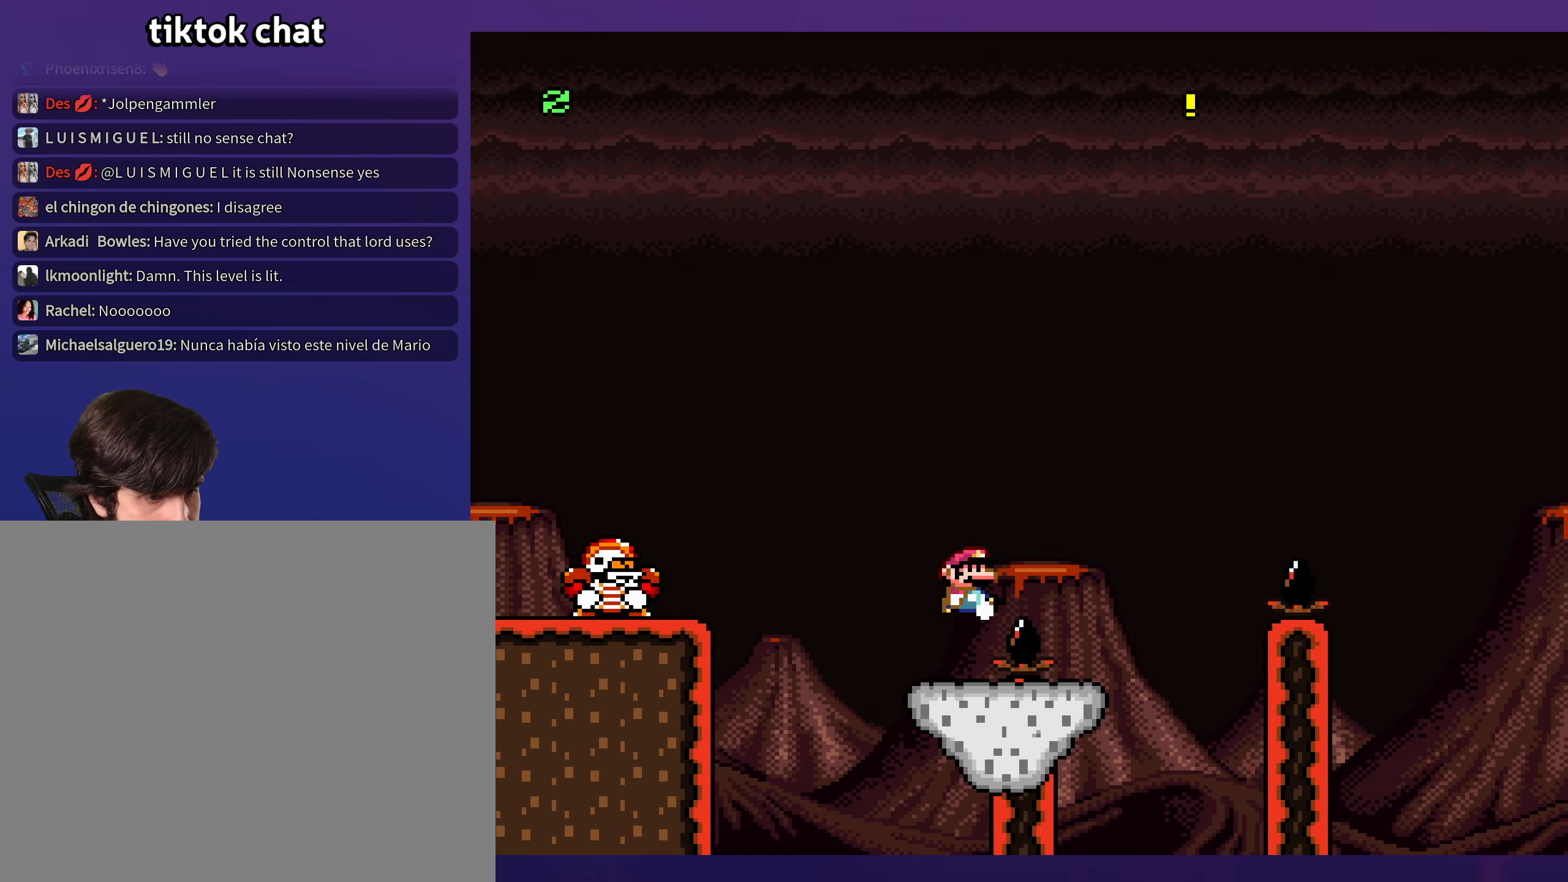
{"buttons": ["DPAD_RIGHT"], "events": [[17, "A", "down"], [300, "A", "up"], [367, "A", "down"], [483, "A", "up"]]}
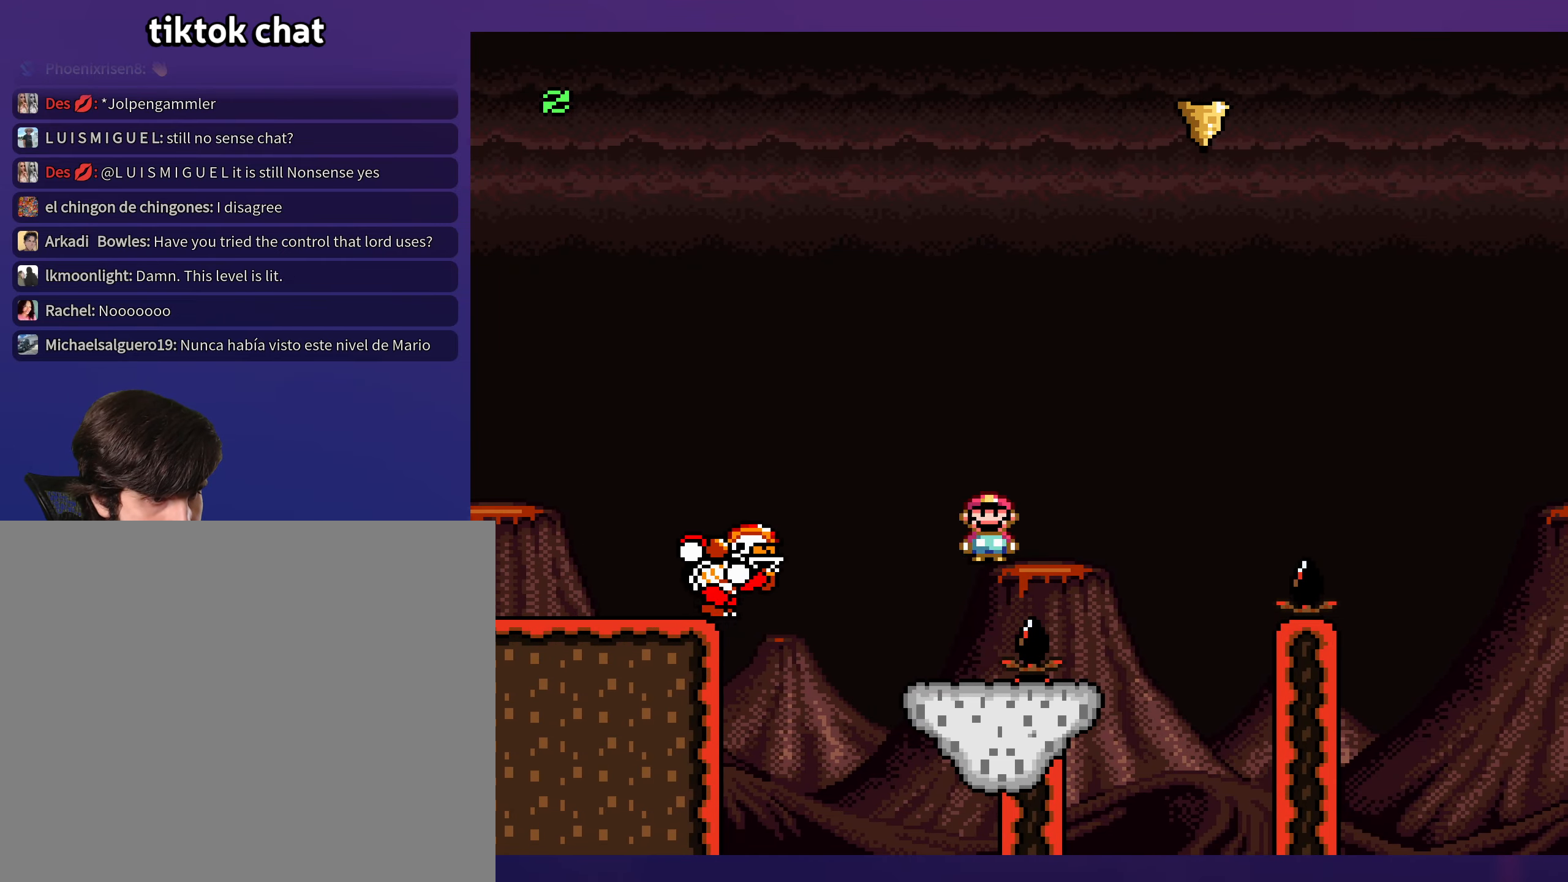
{"buttons": ["DPAD_RIGHT"], "events": [[117, "DPAD_RIGHT", "up"], [150, "DPAD_LEFT", "down"], [250, "DPAD_LEFT", "up"], [250, "DPAD_UP", "down"], [267, "DPAD_RIGHT", "down"], [283, "DPAD_UP", "up"], [383, "A", "down"], [500, "A", "up"]]}
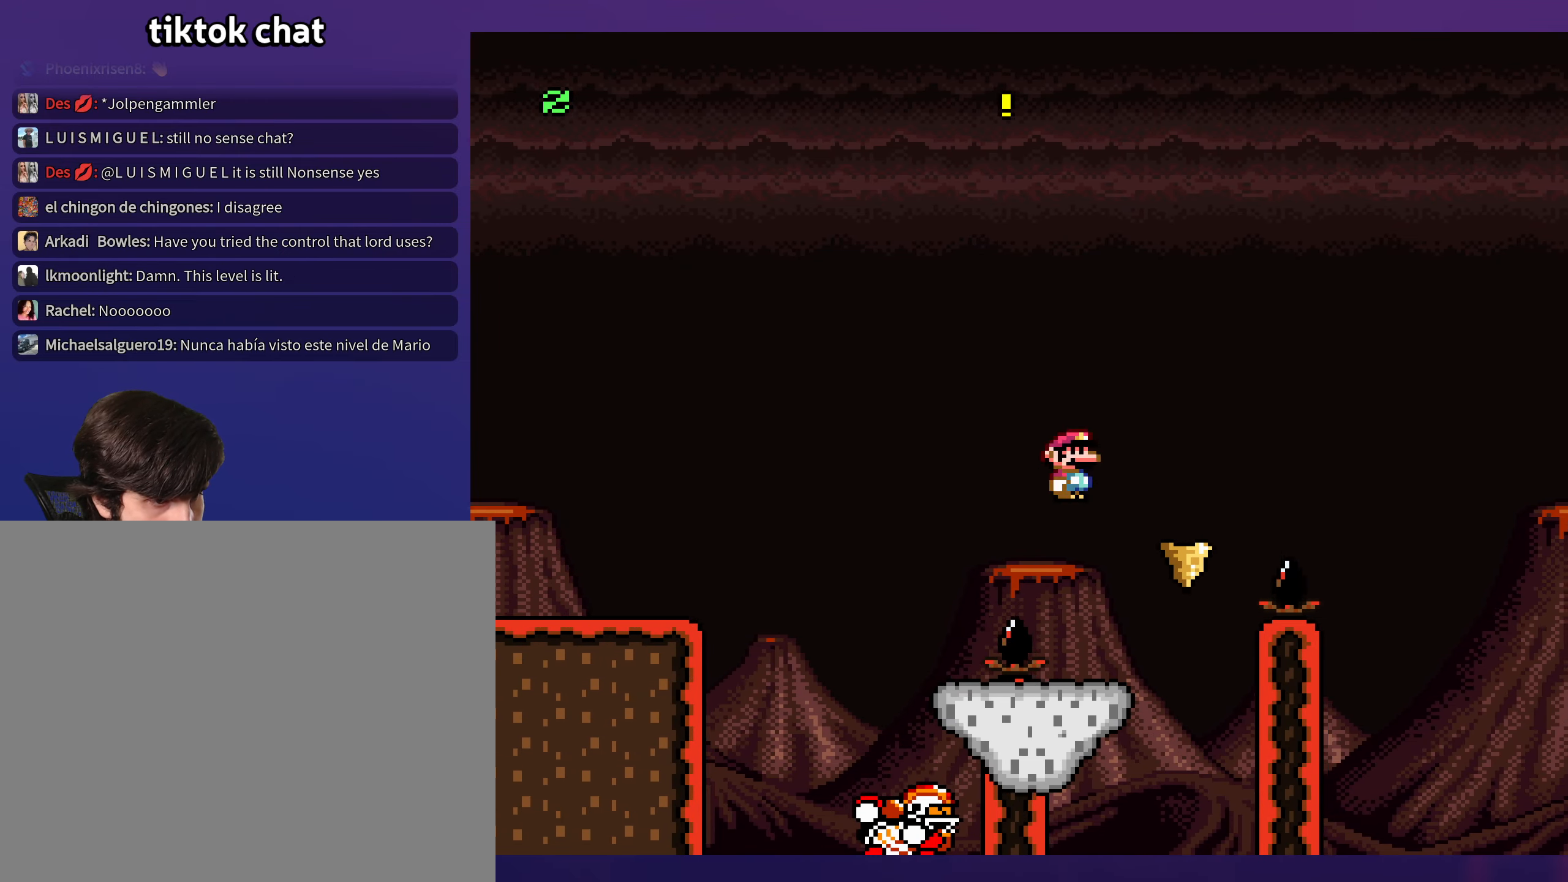
{"buttons": ["B", "Y", "DPAD_RIGHT"], "events": [[150, "A", "down"], [250, "A", "up"], [317, "Y", "down"], [450, "B", "down"]]}
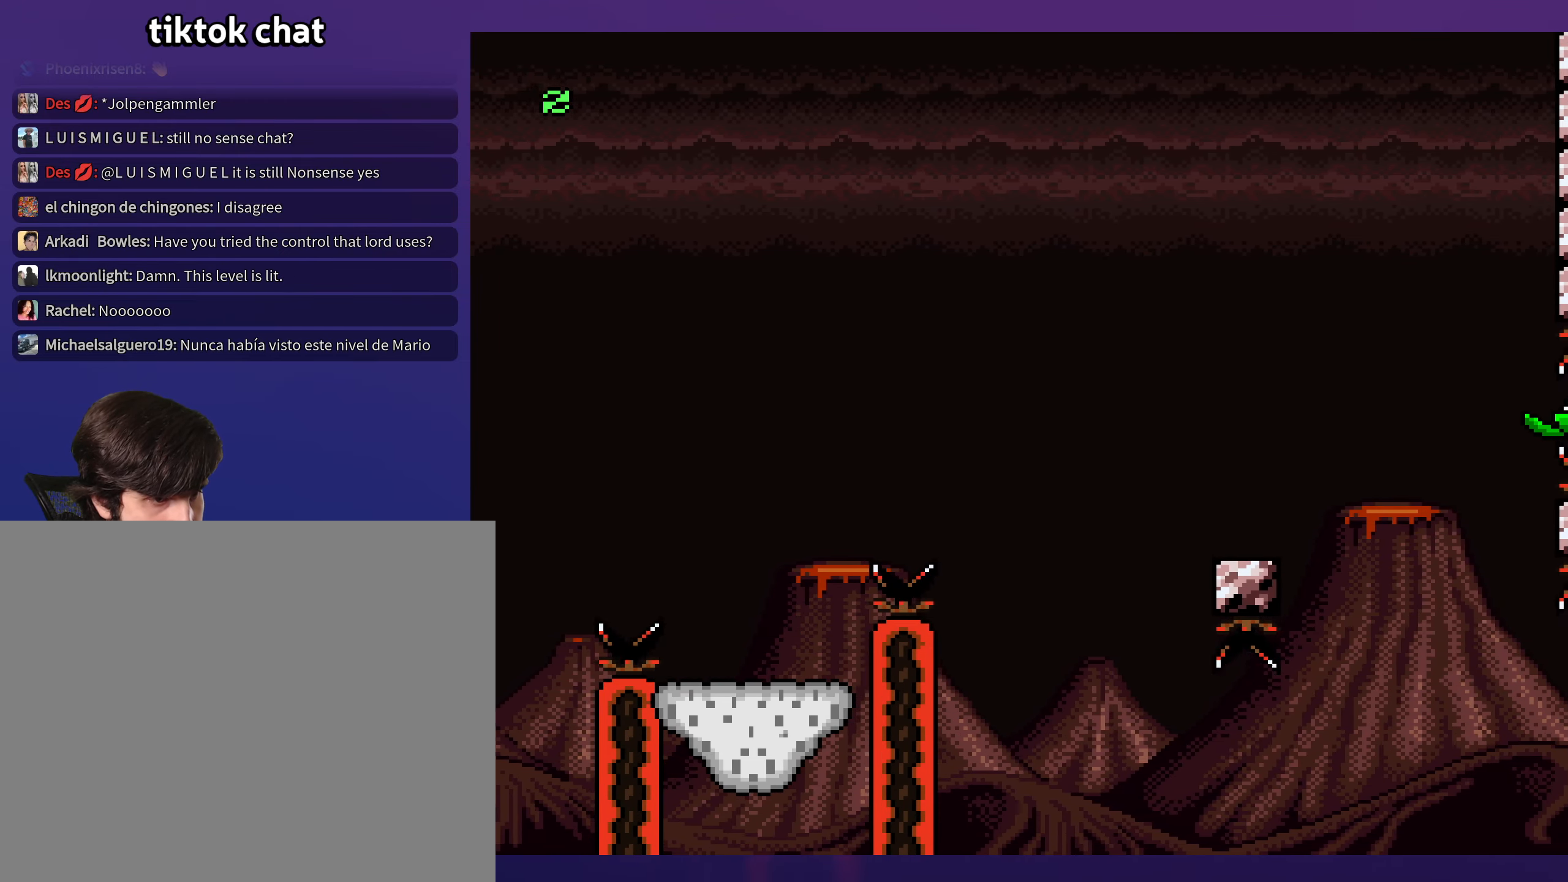
{"buttons": ["Y", "DPAD_LEFT"], "events": [[67, "B", "up"], [433, "DPAD_RIGHT", "up"], [450, "DPAD_LEFT", "down"]]}
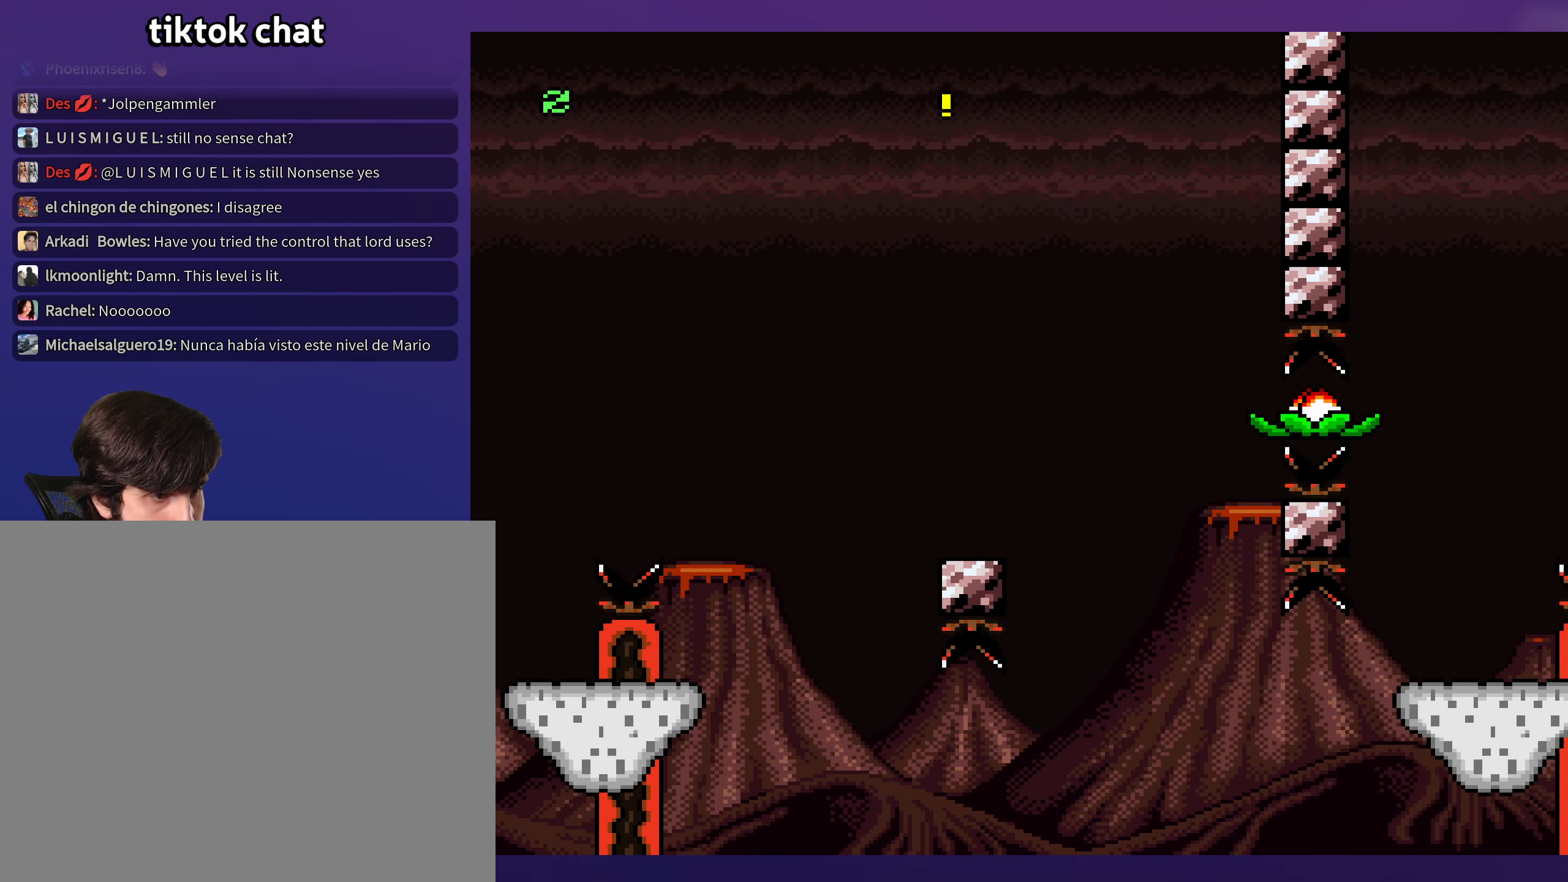
{"buttons": ["A", "DPAD_RIGHT"], "events": [[100, "DPAD_LEFT", "up"], [133, "Y", "up"], [400, "DPAD_RIGHT", "down"], [417, "A", "down"]]}
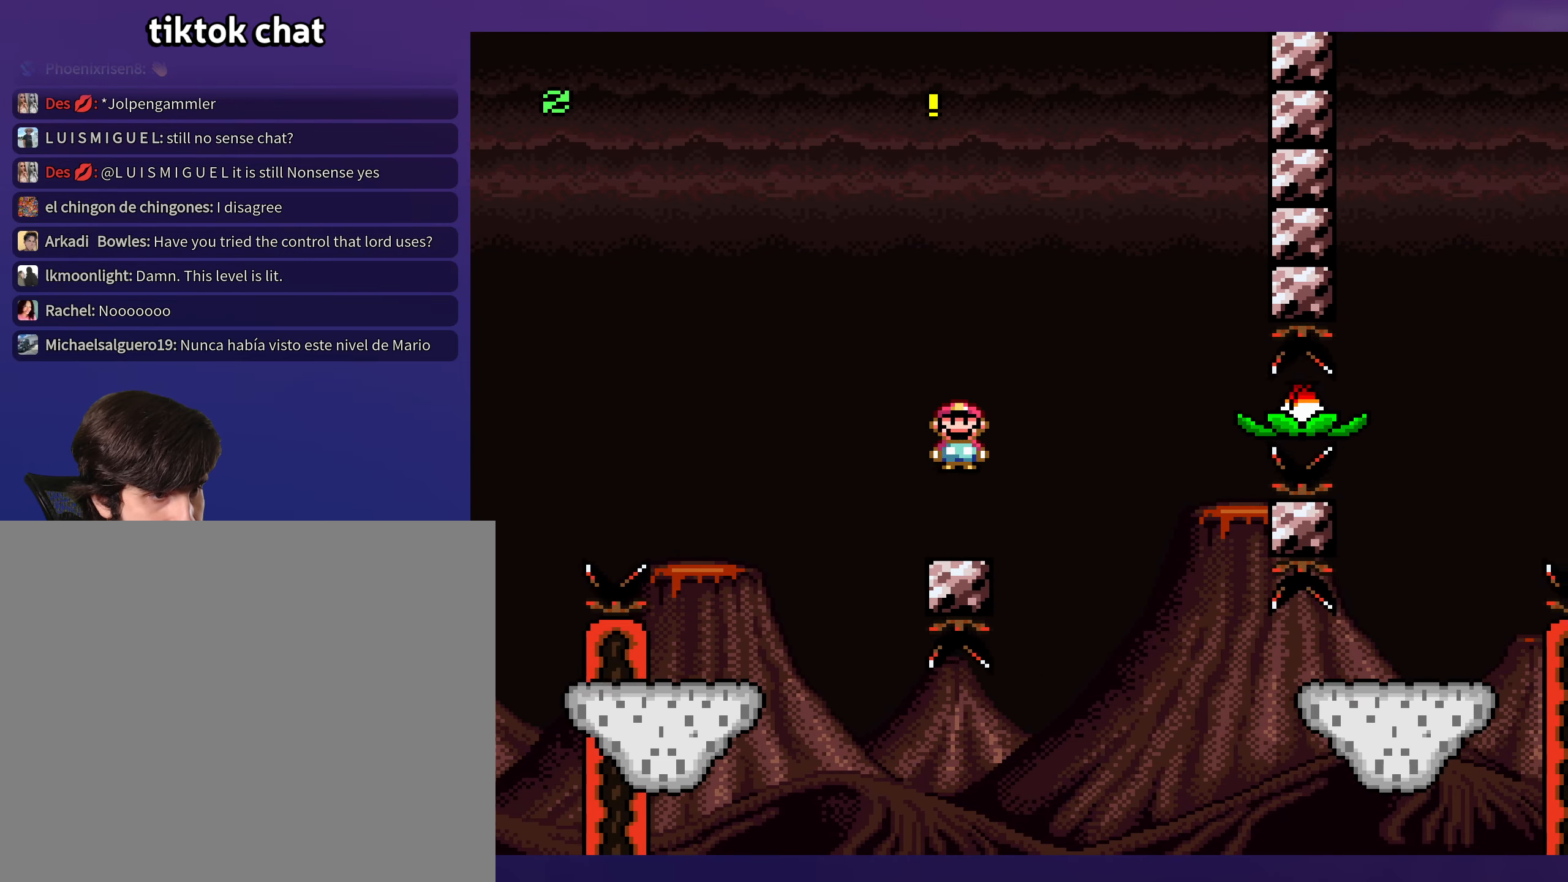
{"buttons": ["DPAD_LEFT"], "events": [[17, "A", "up"], [250, "A", "down"], [417, "DPAD_RIGHT", "up"], [417, "DPAD_UP", "down"], [433, "DPAD_LEFT", "down"], [433, "DPAD_UP", "up"], [450, "A", "up"]]}
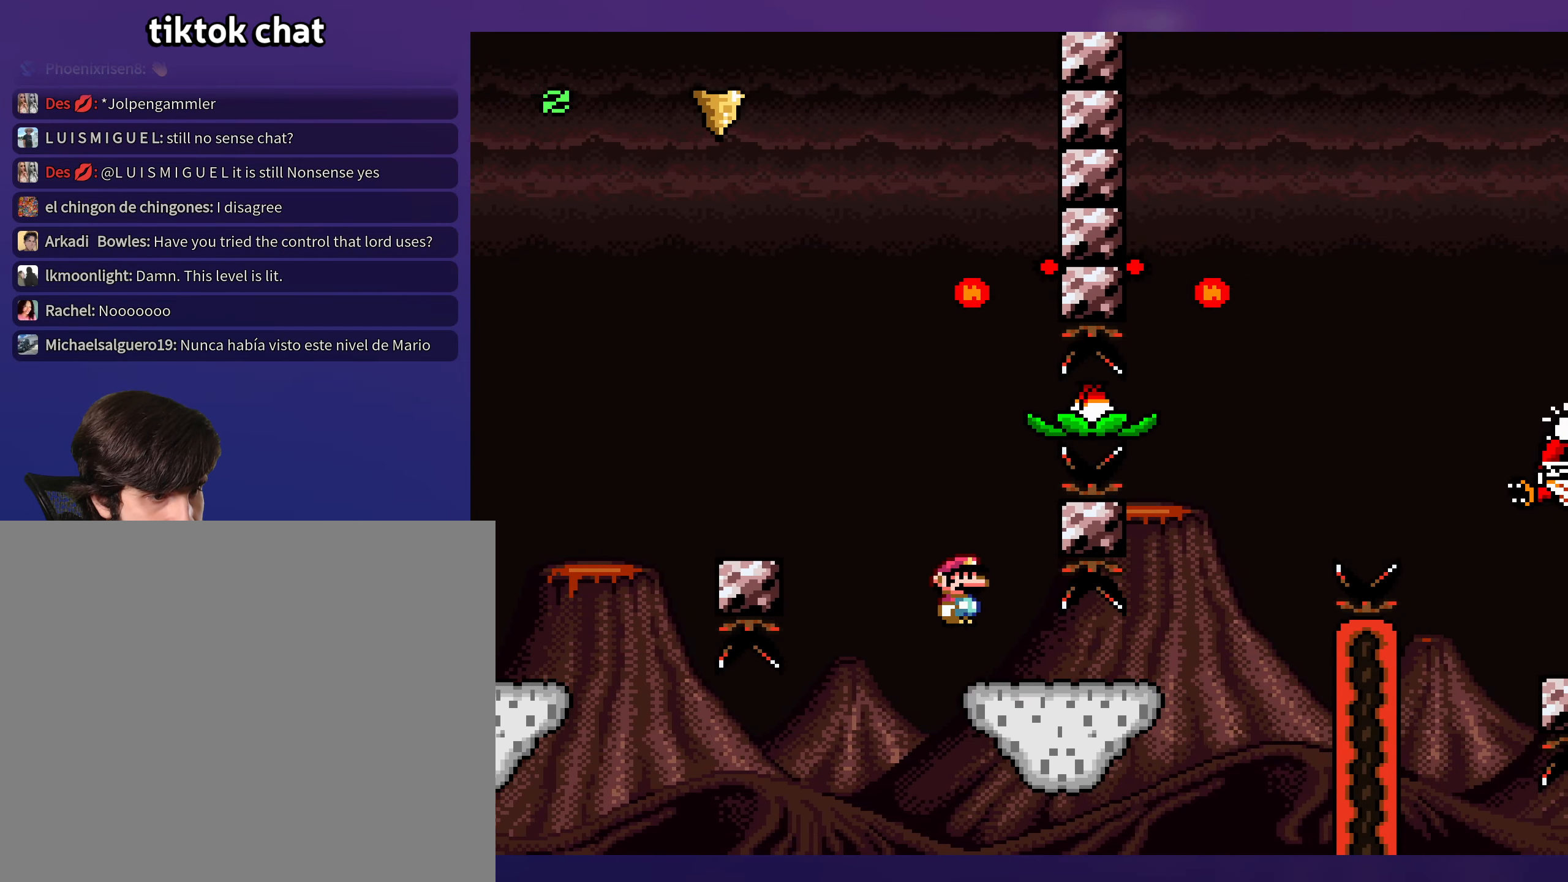
{"buttons": [], "events": [[33, "DPAD_LEFT", "up"], [250, "DPAD_RIGHT", "down"], [400, "DPAD_RIGHT", "up"]]}
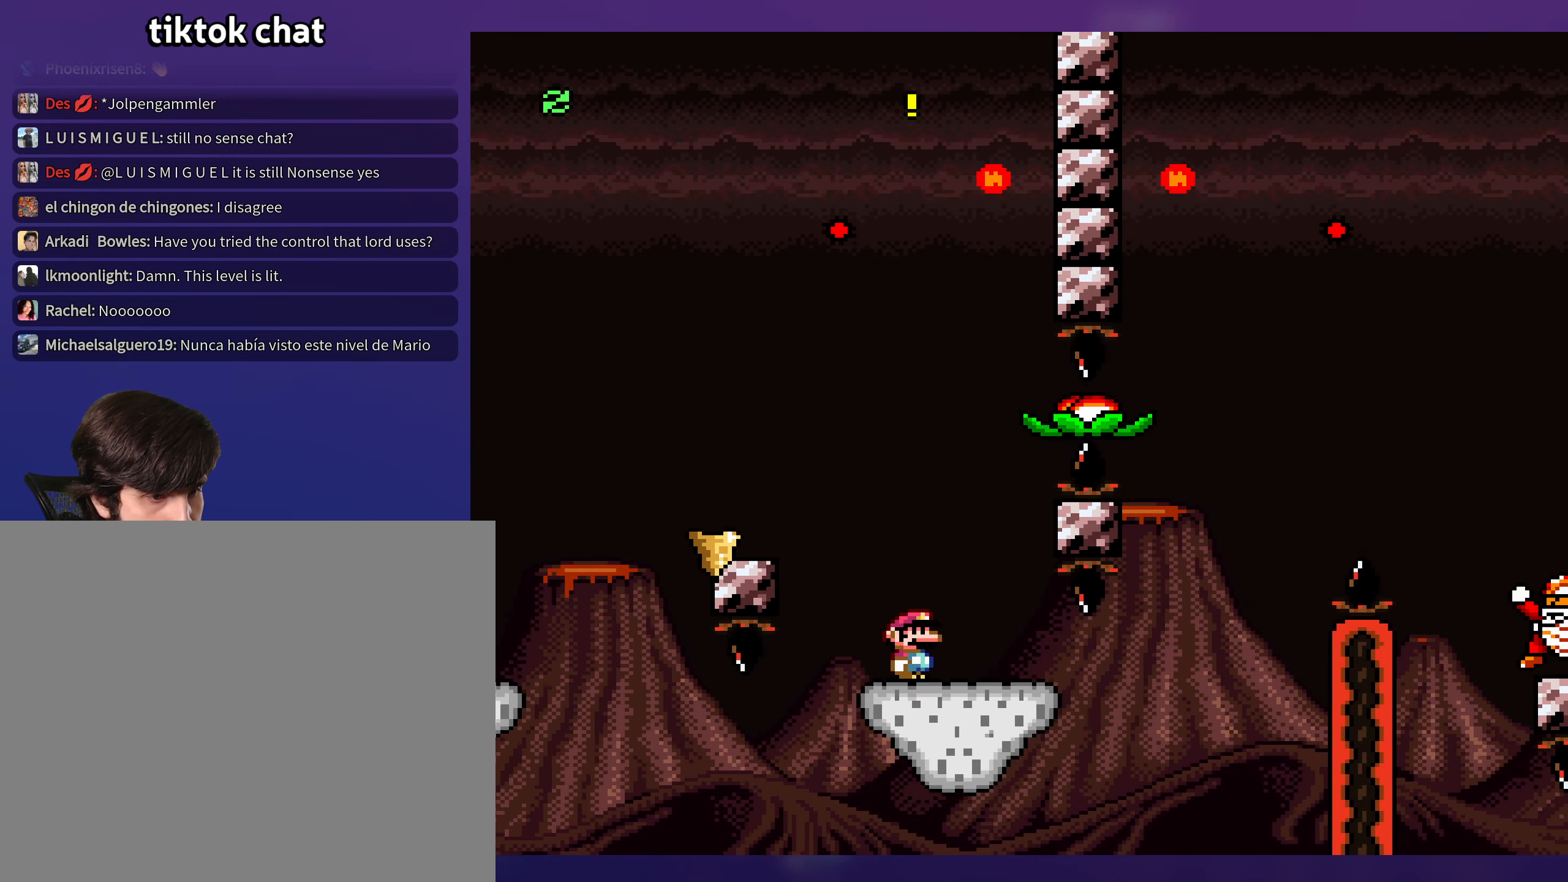
{"buttons": ["Y"], "events": [[167, "Y", "down"]]}
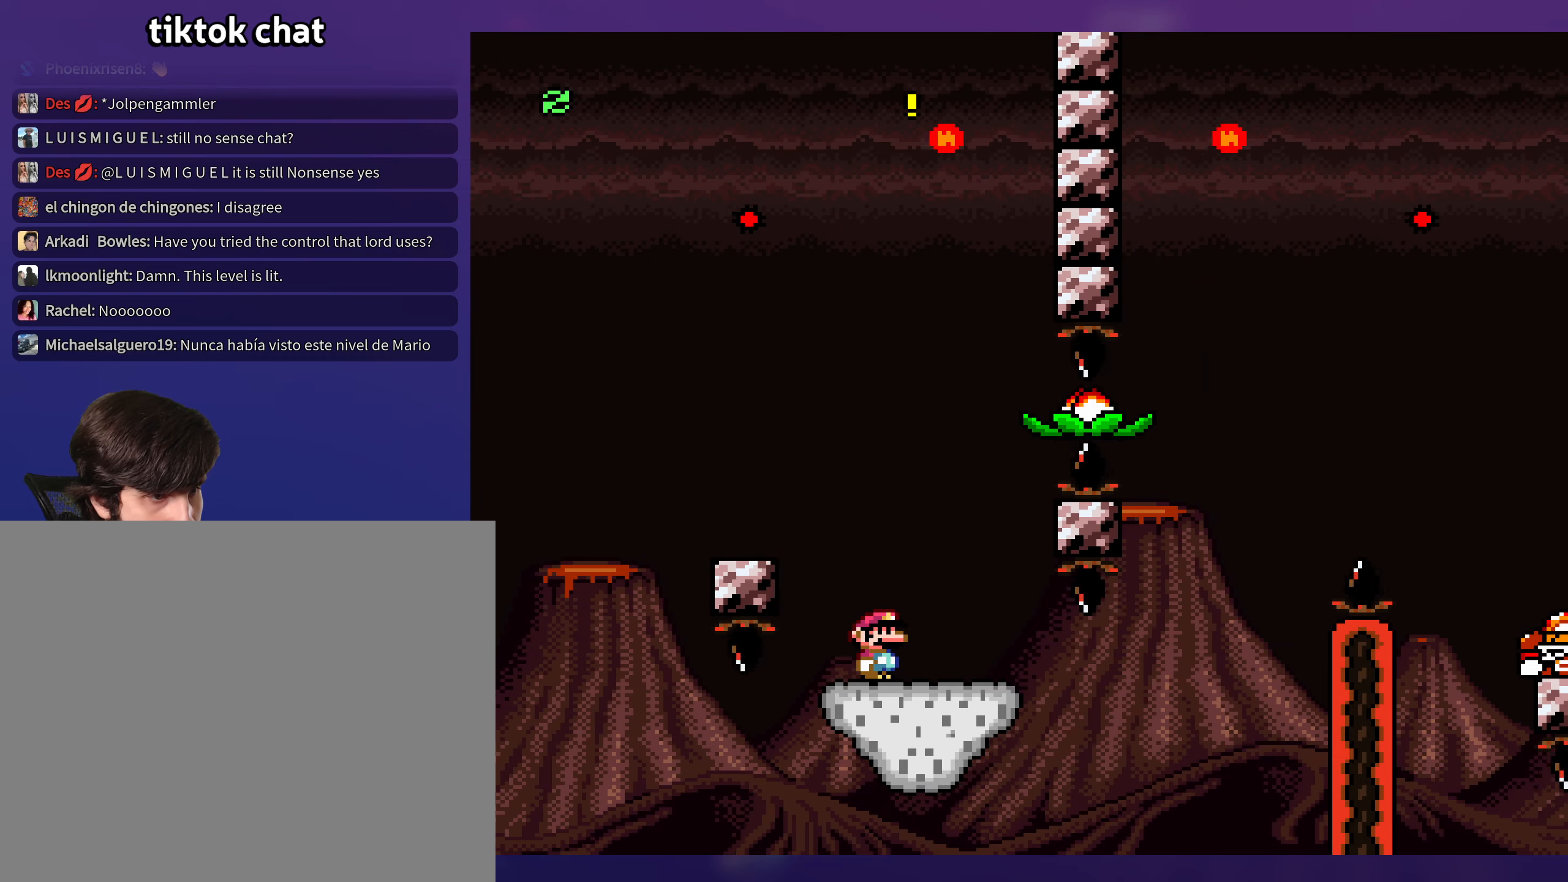
{"buttons": ["Y", "DPAD_LEFT"], "events": [[434, "DPAD_LEFT", "down"]]}
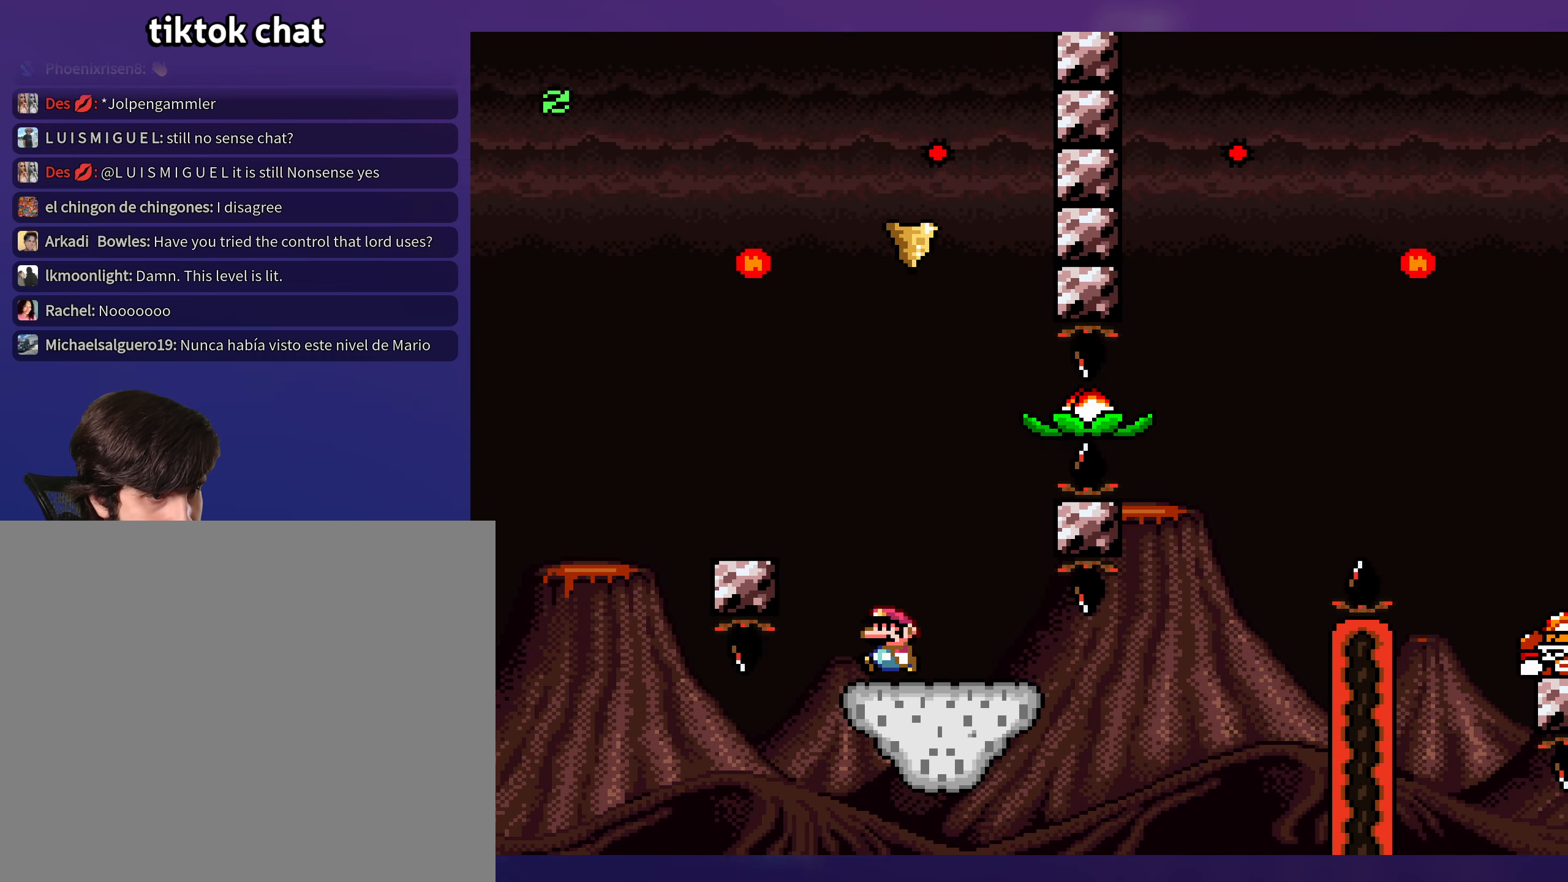
{"buttons": ["Y", "DPAD_RIGHT"], "events": [[67, "DPAD_LEFT", "up"], [200, "DPAD_RIGHT", "down"]]}